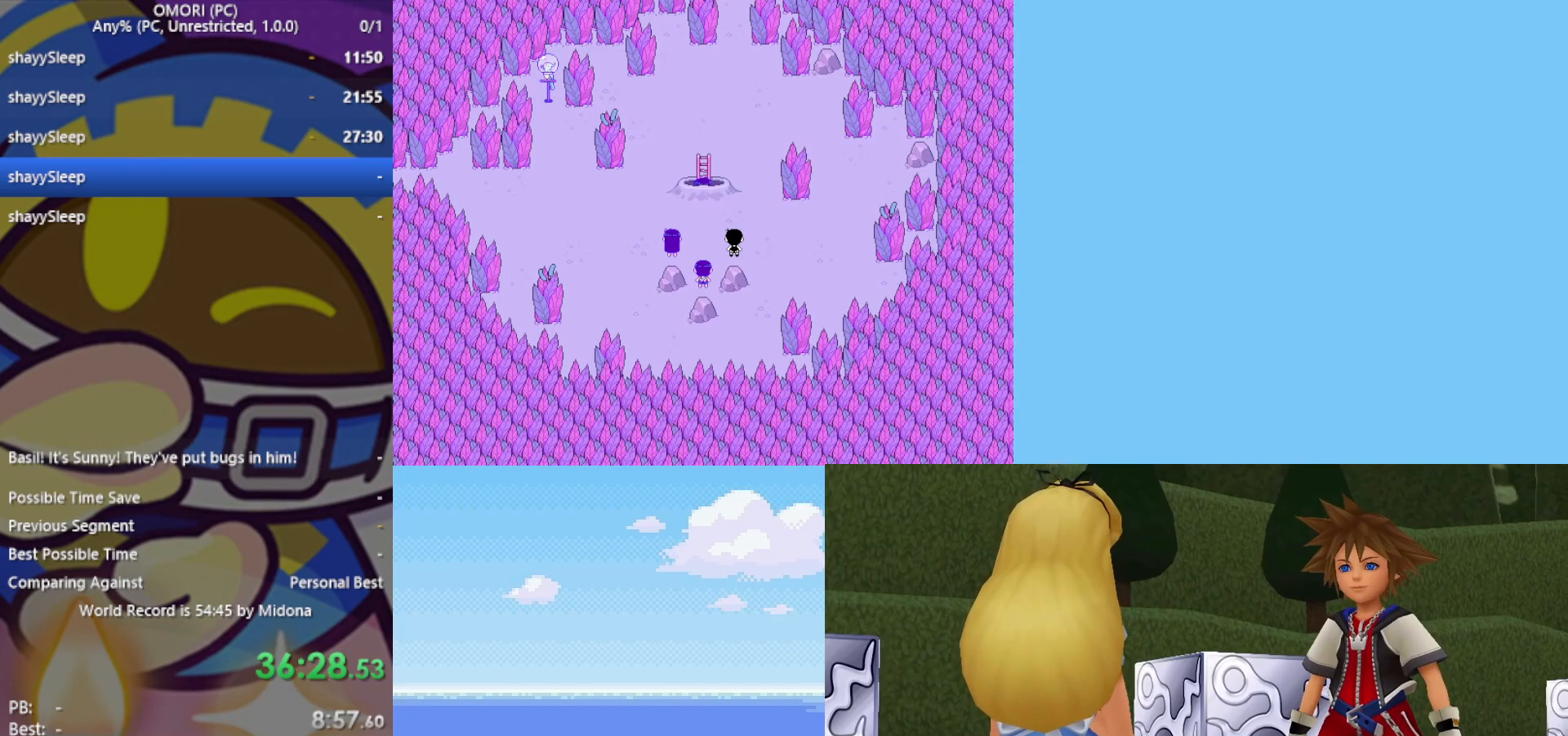
Gameplay with keyboard; each line is a JSON object with the keys held at the frame after it. "events" lists presses ("down") and releases ("up") of "c", "ctrl", "down", "left", "return", "right", "shift", "up", "x" and "z" between this image and that frame as [ms after this image, input, new state], when the widget could be followed in between. No other keys are recorded. Mouse input is not recorded.
{"keys": [], "events": [[50, "z", "up"], [100, "z", "down"], [150, "z", "up"], [200, "z", "down"], [233, "z", "up"], [283, "z", "down"], [433, "z", "up"]]}
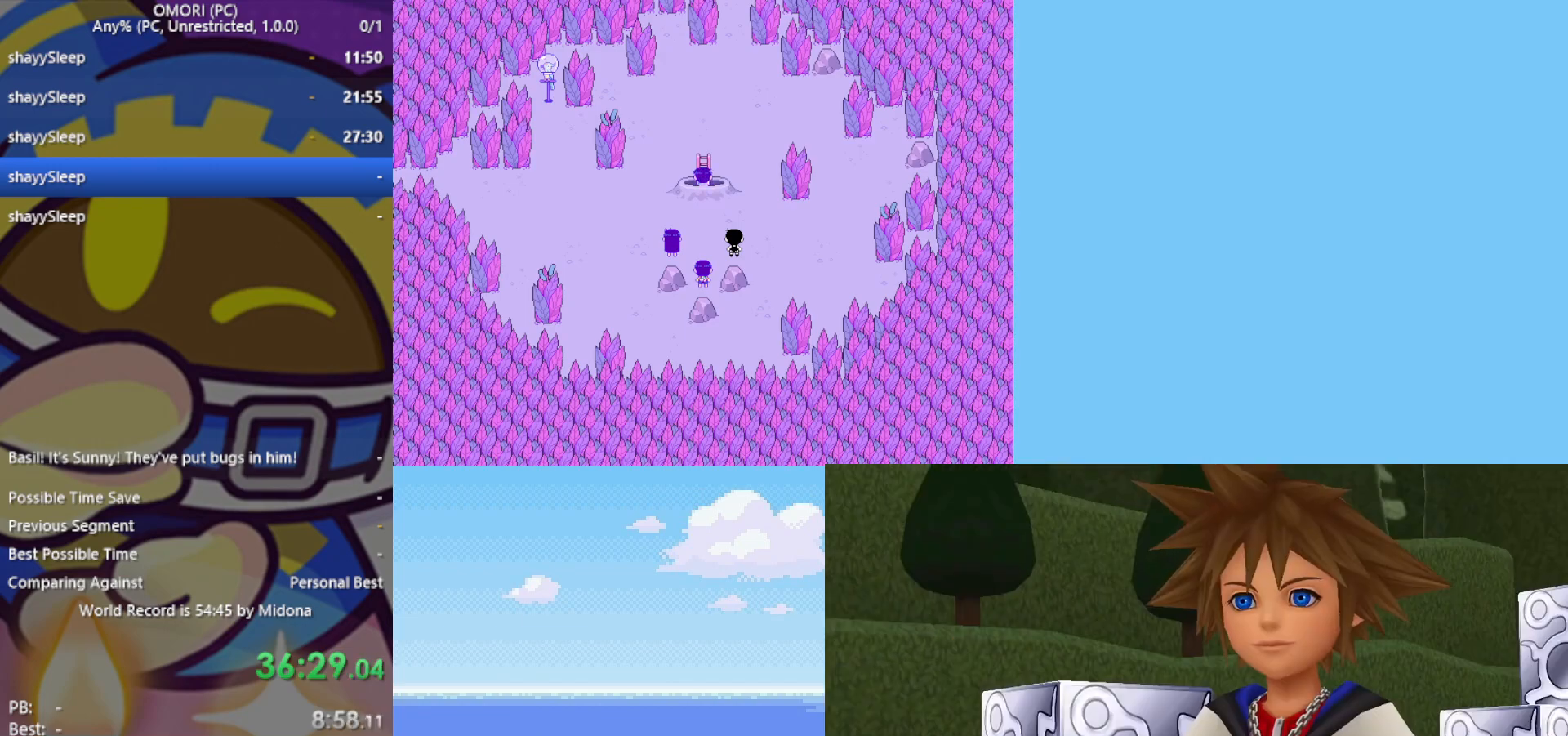
{"keys": ["z"], "events": [[17, "z", "down"], [67, "z", "up"], [117, "z", "down"], [150, "z", "up"], [200, "z", "down"], [250, "z", "up"], [283, "z", "down"], [333, "z", "up"], [383, "z", "down"], [433, "z", "up"], [483, "z", "down"]]}
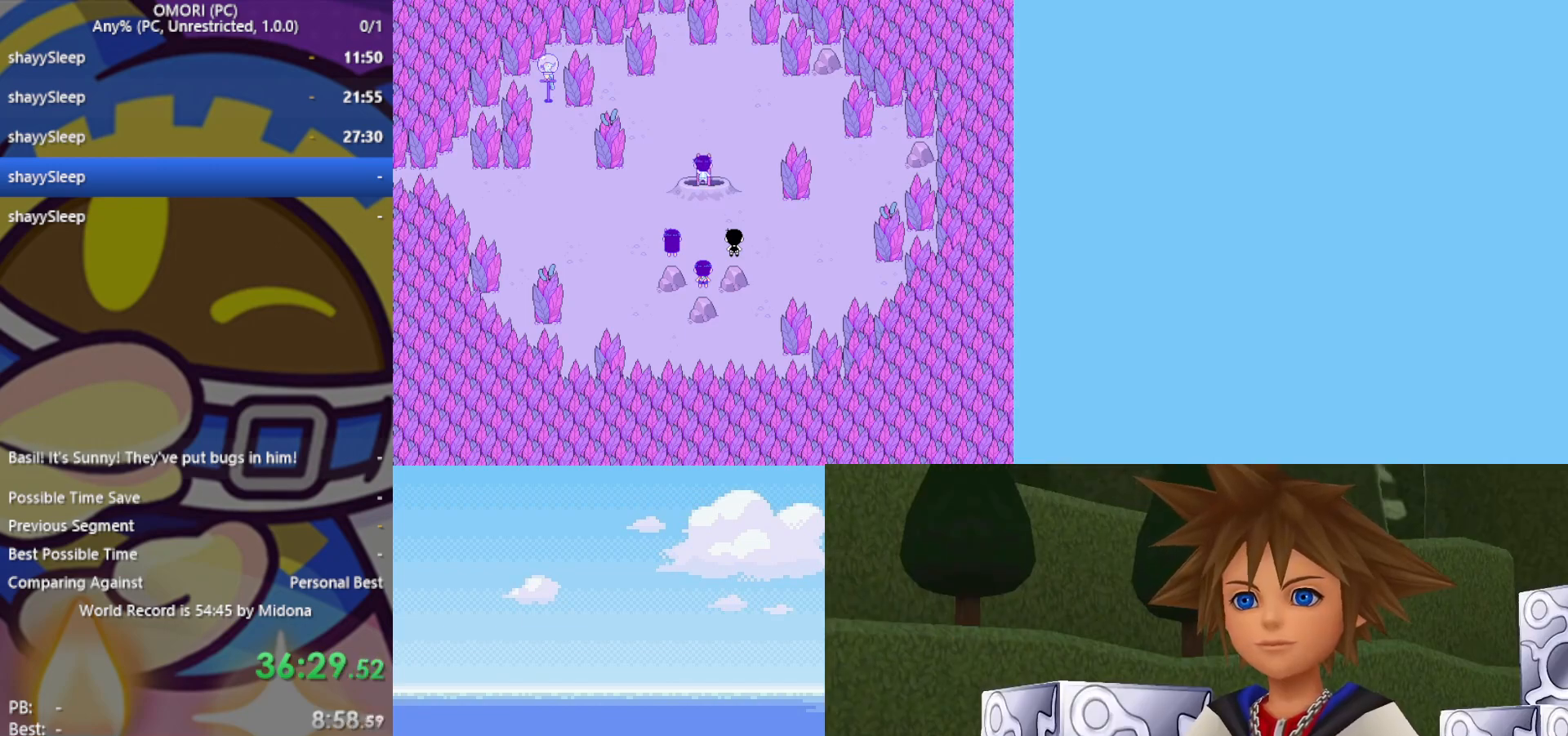
{"keys": ["z"], "events": [[33, "z", "up"], [67, "z", "down"], [117, "z", "up"], [167, "z", "down"], [217, "z", "up"], [250, "z", "down"]]}
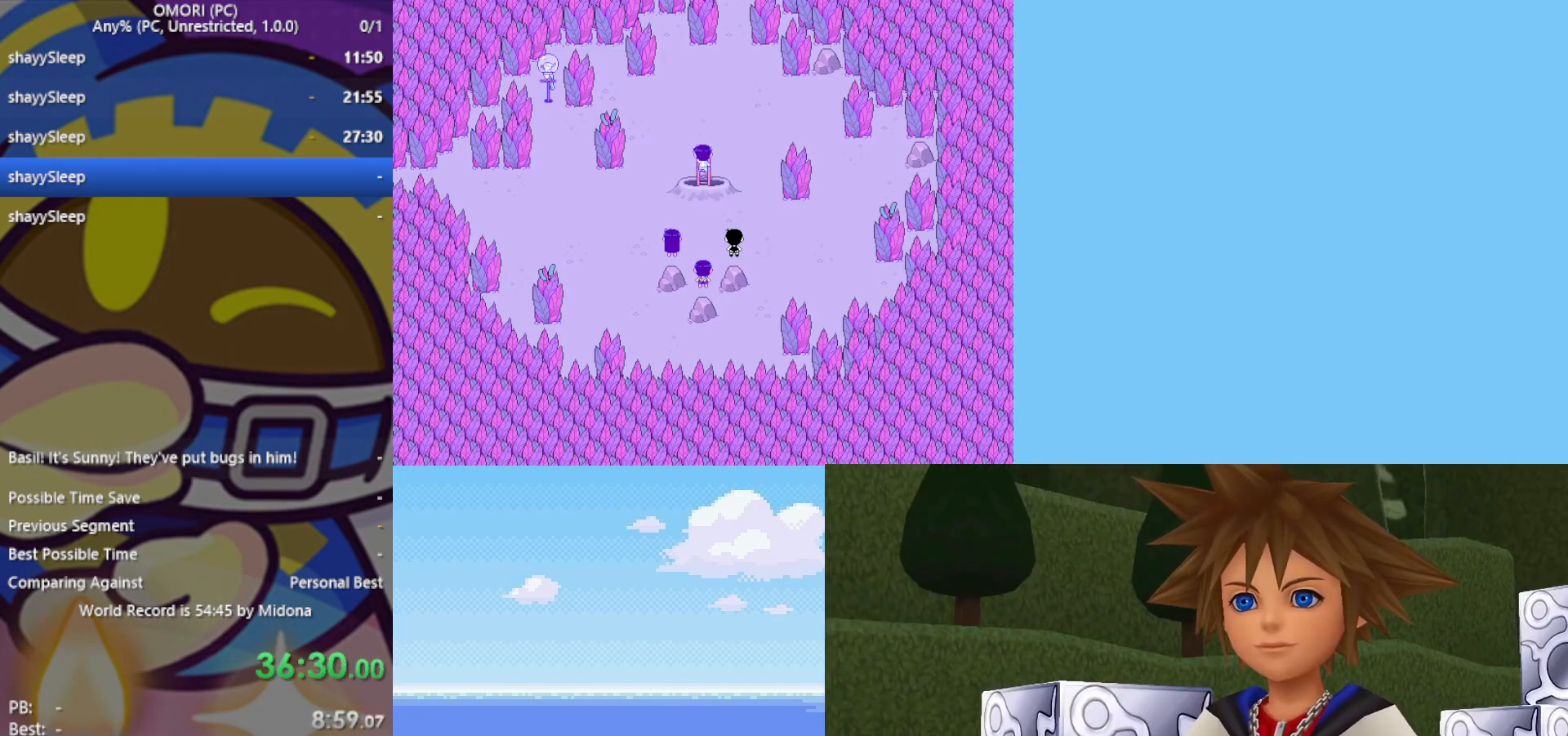
{"keys": ["z"], "events": [[33, "z", "up"], [83, "z", "down"], [117, "z", "up"], [167, "z", "down"], [217, "z", "up"], [267, "z", "down"], [300, "z", "up"], [350, "z", "down"], [400, "z", "up"], [450, "z", "down"]]}
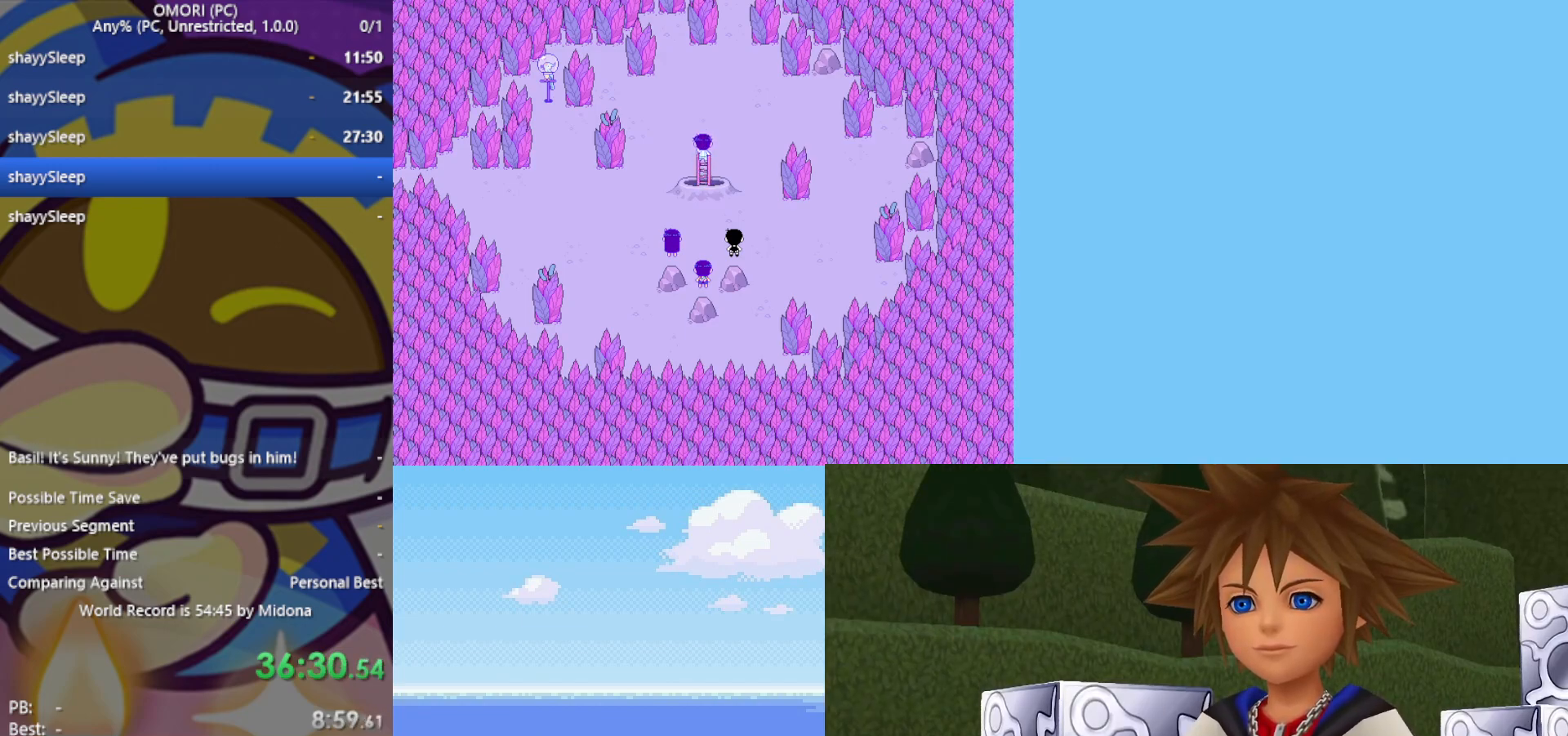
{"keys": [], "events": [[83, "z", "up"], [133, "z", "down"], [167, "z", "up"], [217, "z", "down"], [267, "z", "up"], [367, "z", "down"], [417, "z", "up"], [450, "z", "down"], [500, "z", "up"]]}
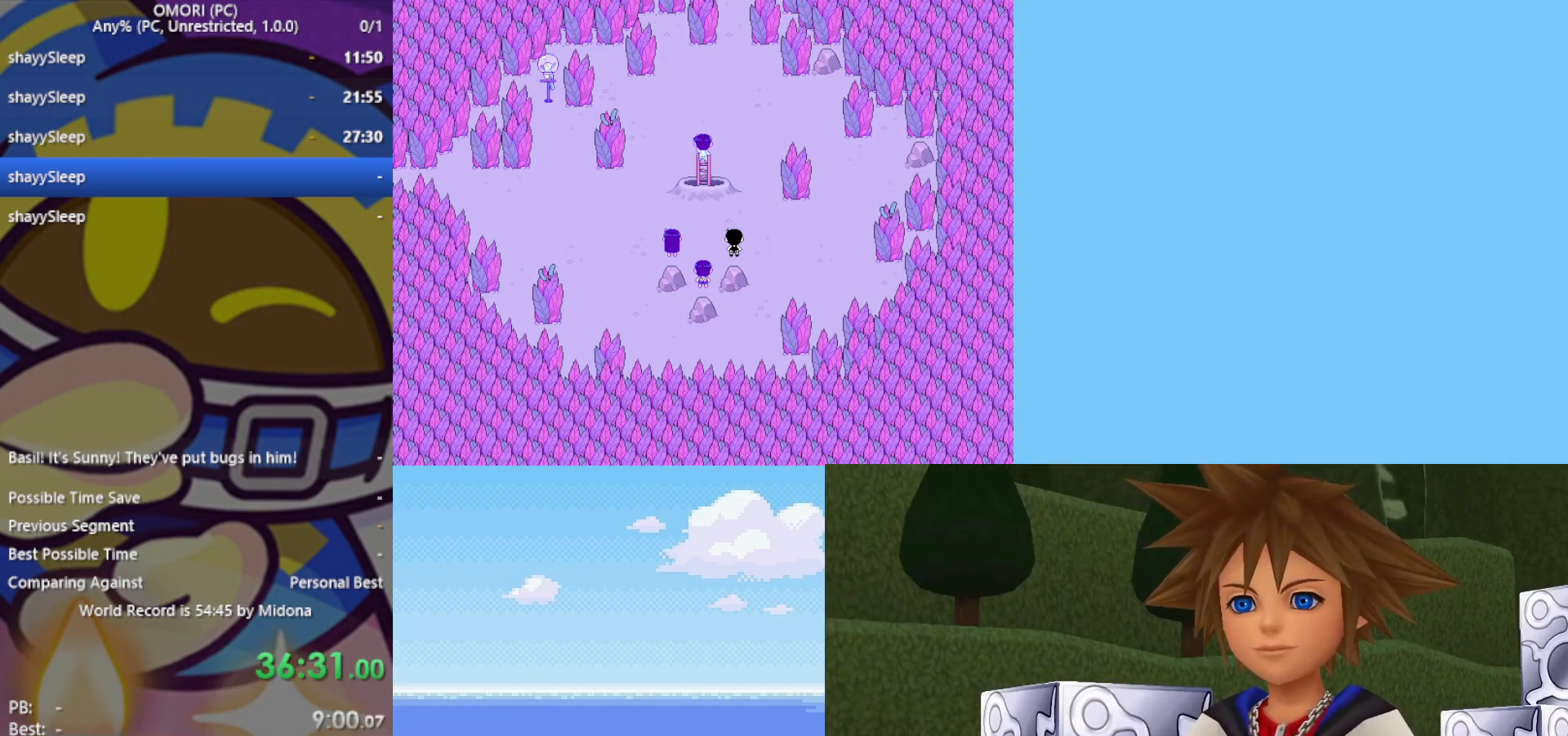
{"keys": [], "events": [[50, "z", "down"], [83, "z", "up"], [133, "z", "down"], [183, "z", "up"], [233, "z", "down"], [367, "z", "up"], [417, "z", "down"], [500, "z", "up"]]}
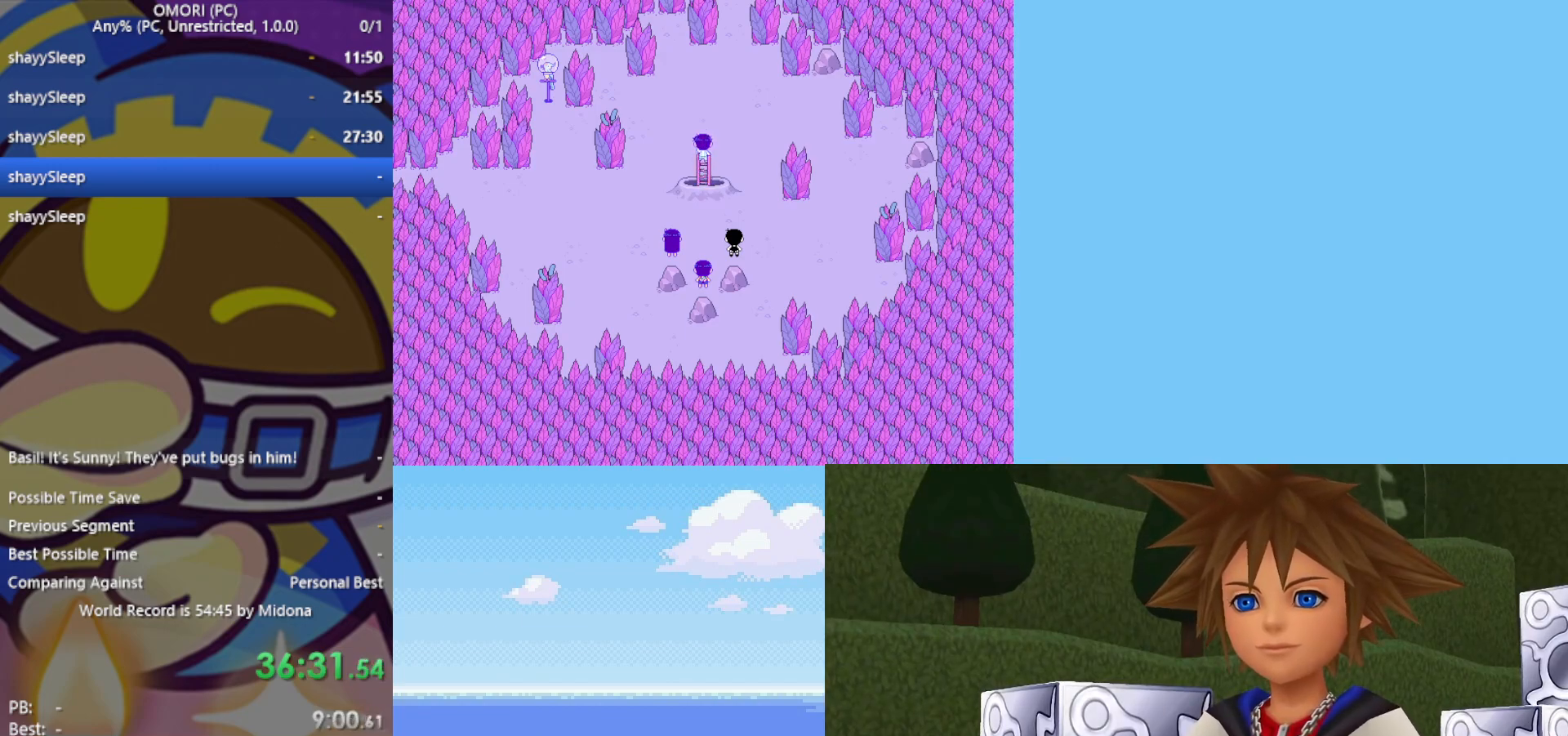
{"keys": [], "events": [[133, "z", "down"], [183, "z", "up"], [233, "z", "down"], [283, "z", "up"], [333, "z", "down"], [367, "z", "up"], [417, "z", "down"], [467, "z", "up"]]}
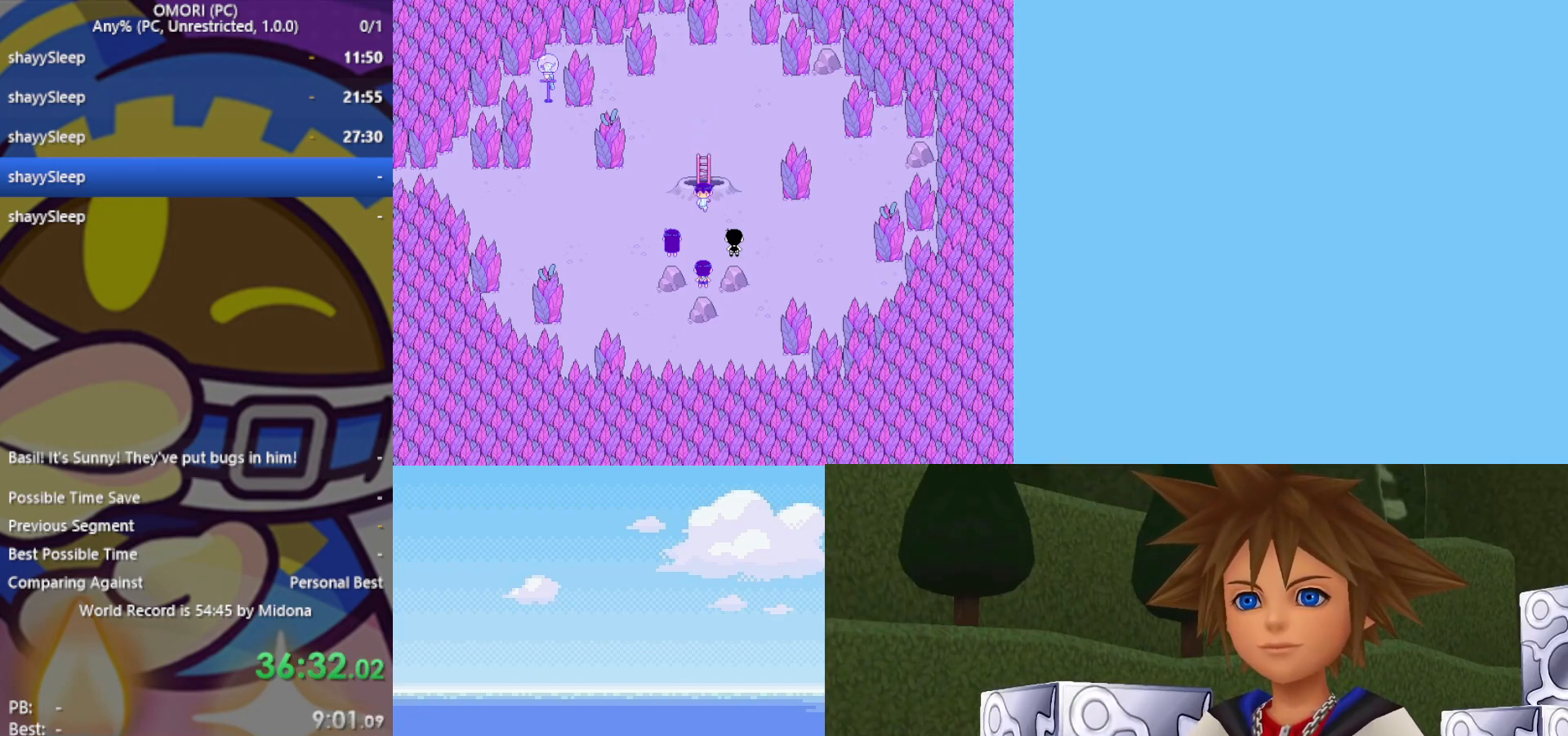
{"keys": ["z"], "events": [[17, "z", "down"], [50, "z", "up"], [100, "z", "down"], [150, "z", "up"], [200, "z", "down"], [233, "z", "up"], [300, "z", "down"], [333, "z", "up"], [383, "z", "down"]]}
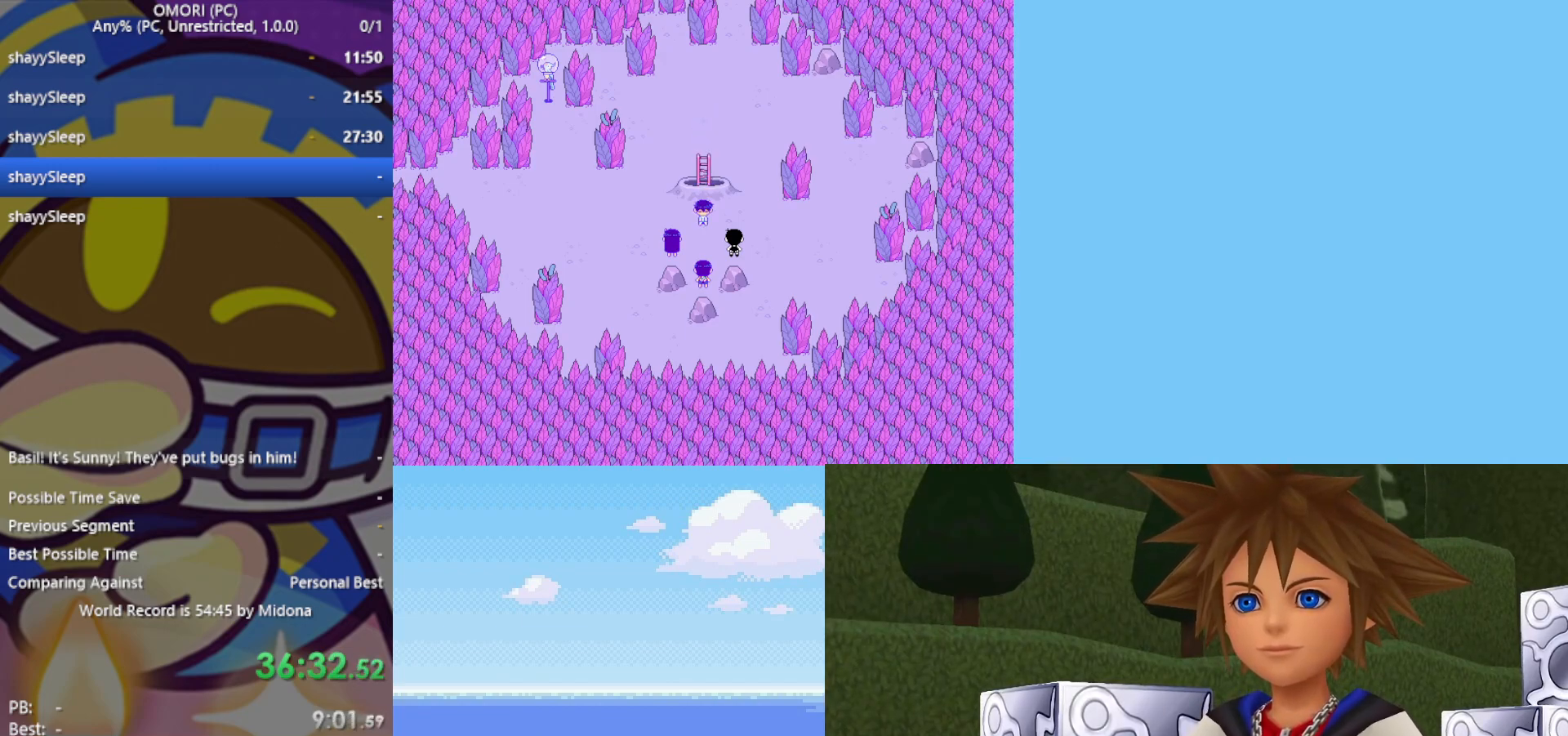
{"keys": [], "events": [[17, "z", "up"], [67, "z", "down"], [117, "z", "up"], [167, "z", "down"], [200, "z", "up"], [383, "z", "down"], [483, "z", "up"]]}
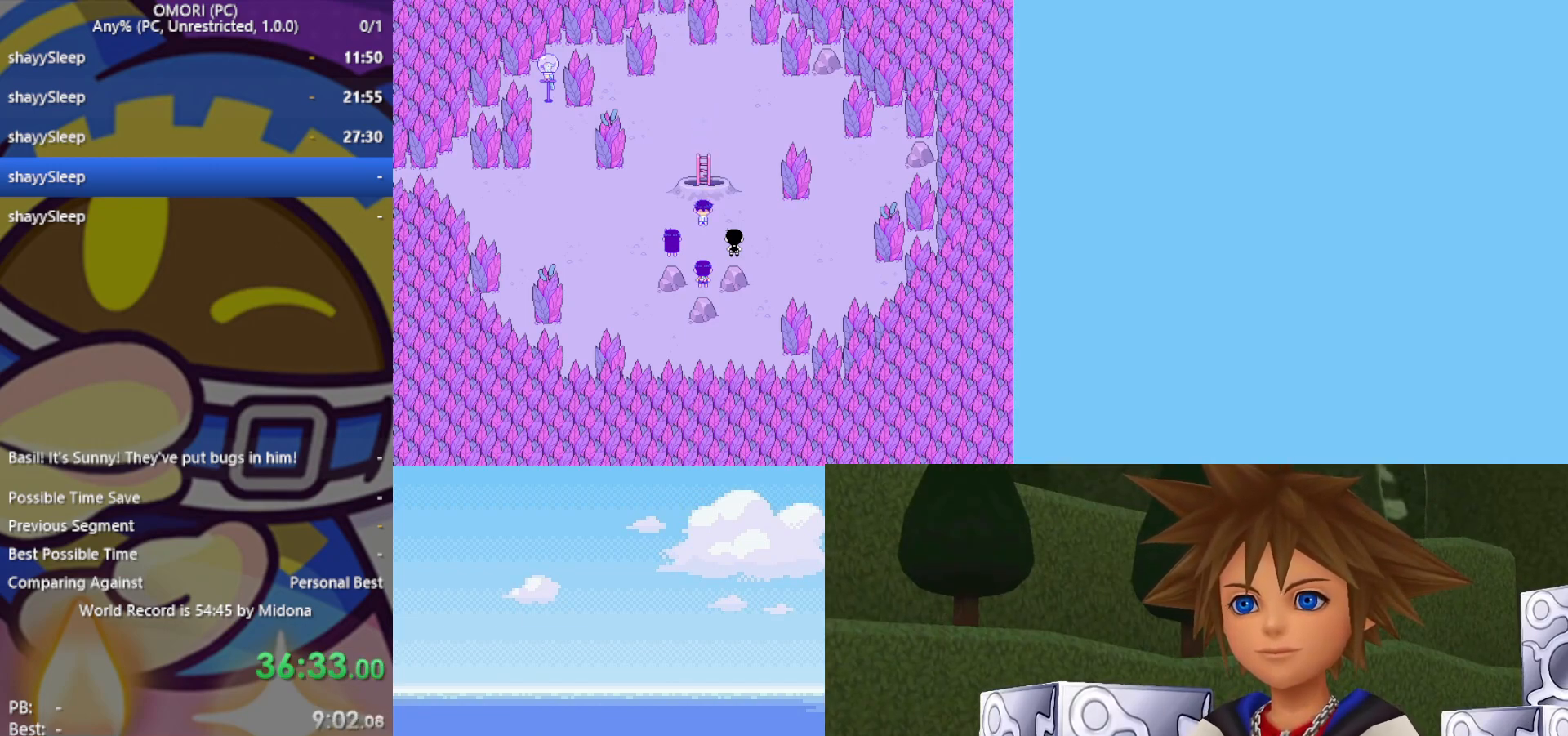
{"keys": [], "events": [[83, "z", "down"], [117, "z", "up"], [167, "z", "down"], [217, "z", "up"], [267, "z", "down"], [317, "z", "up"], [350, "z", "down"], [400, "z", "up"], [450, "z", "down"], [500, "z", "up"]]}
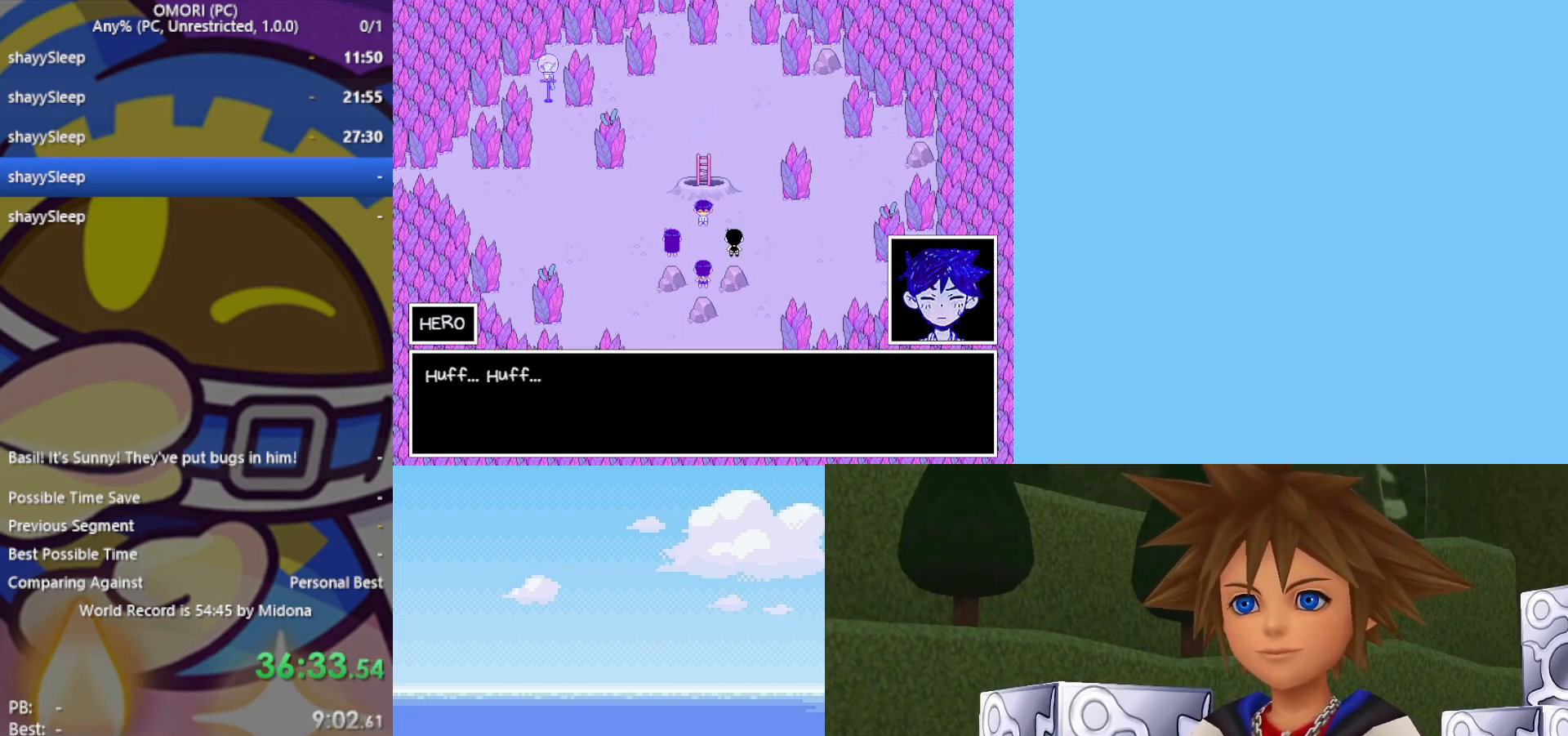
{"keys": [], "events": [[33, "z", "down"], [83, "z", "up"], [217, "z", "down"], [317, "z", "up"], [350, "z", "down"], [400, "z", "up"], [450, "z", "down"], [500, "z", "up"]]}
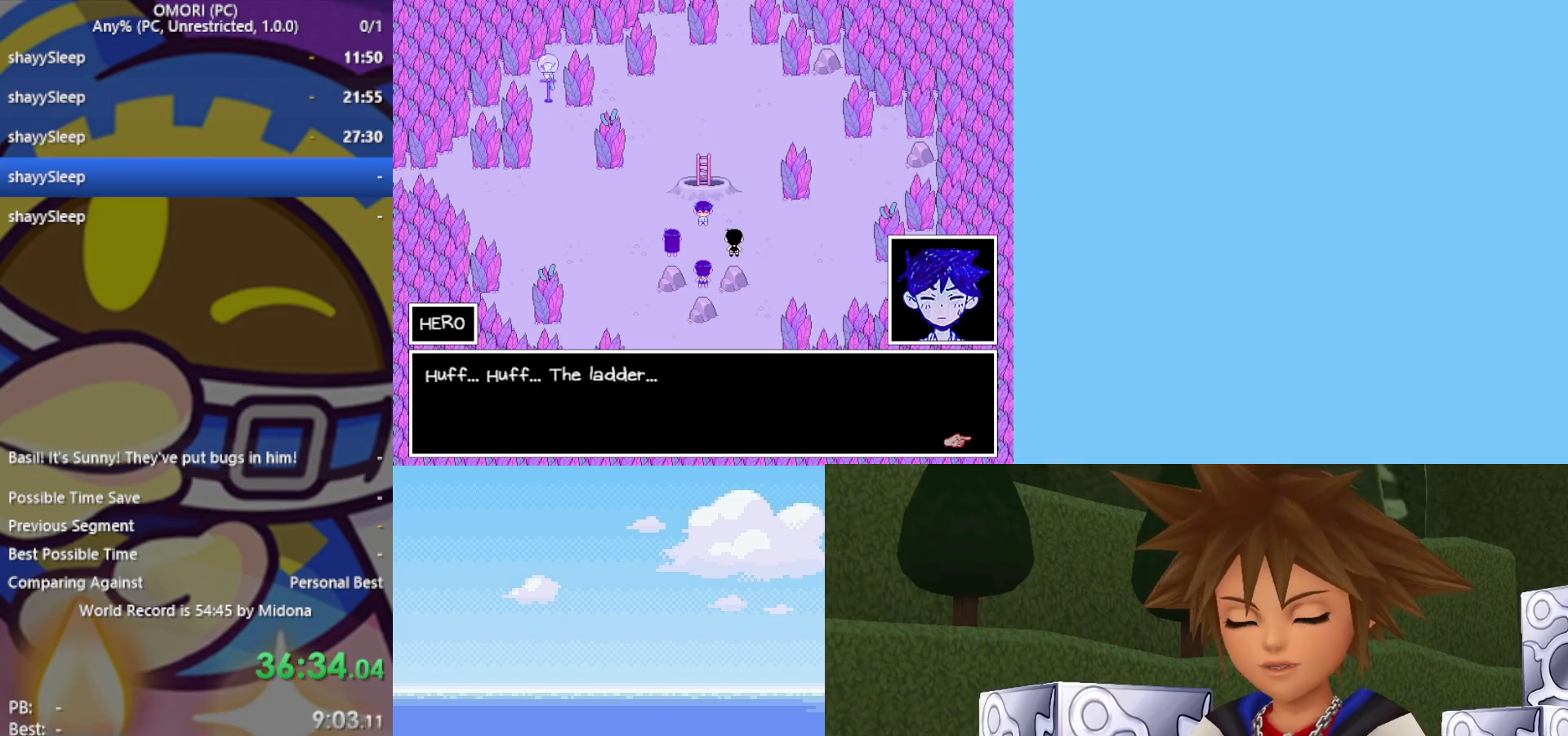
{"keys": [], "events": [[50, "z", "down"], [83, "z", "up"], [133, "z", "down"], [183, "z", "up"], [233, "z", "down"], [267, "z", "up"], [367, "z", "down"], [417, "z", "up"], [450, "z", "down"], [500, "z", "up"]]}
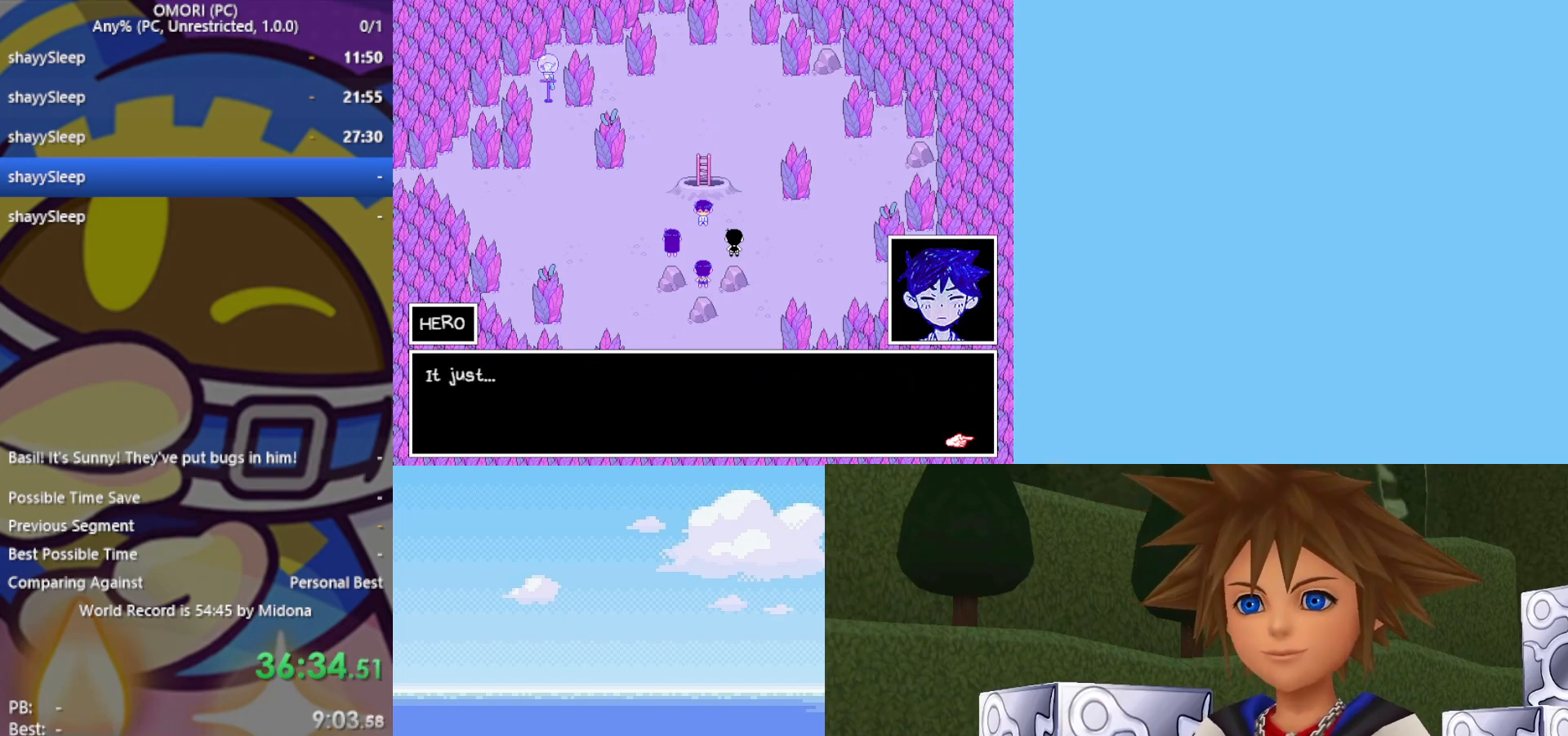
{"keys": [], "events": [[50, "z", "down"], [100, "z", "up"], [133, "z", "down"], [183, "z", "up"], [233, "z", "down"], [283, "z", "up"], [317, "z", "down"], [367, "z", "up"], [417, "z", "down"], [467, "z", "up"]]}
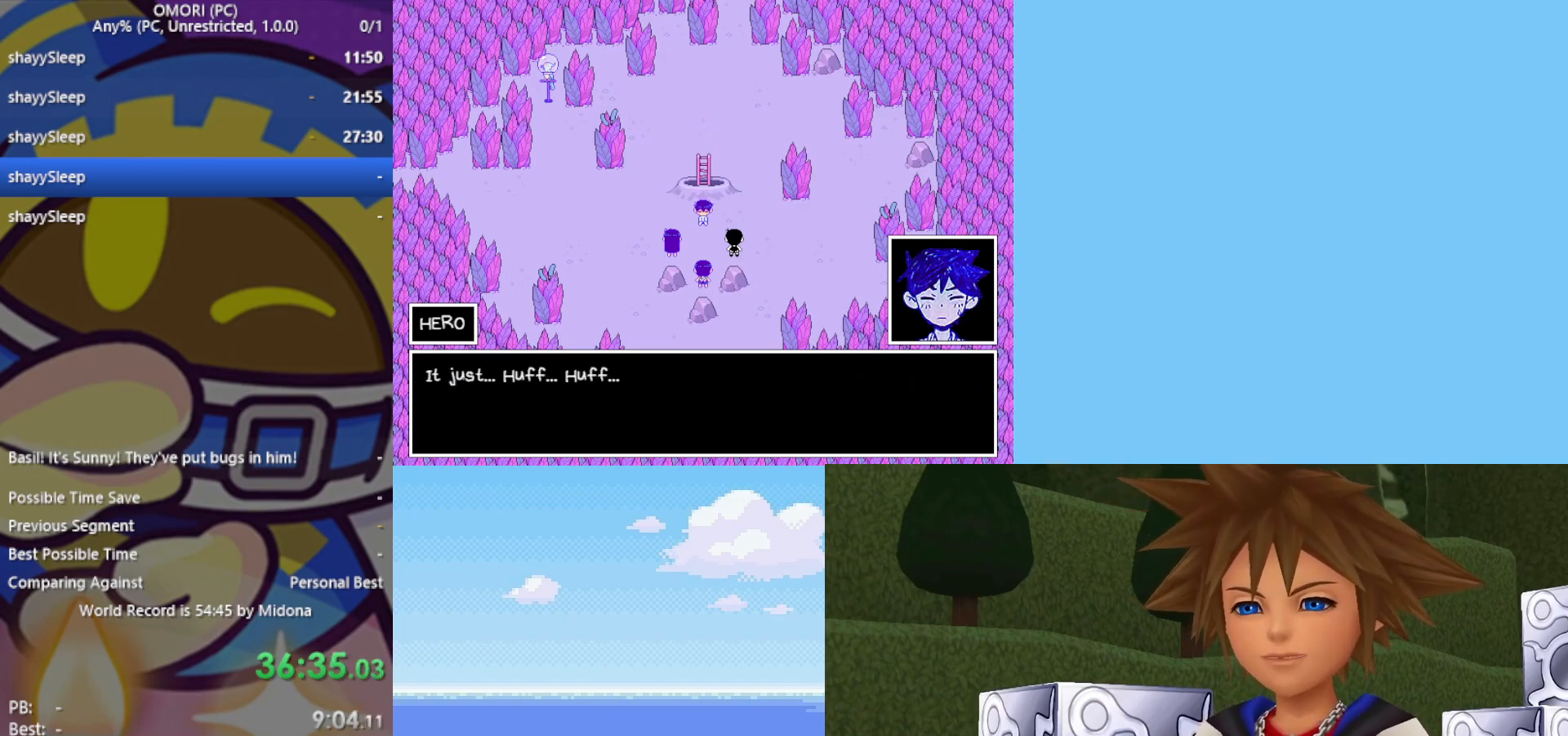
{"keys": [], "events": [[100, "z", "down"], [200, "z", "up"], [333, "z", "down"], [383, "z", "up"], [417, "z", "down"], [467, "z", "up"]]}
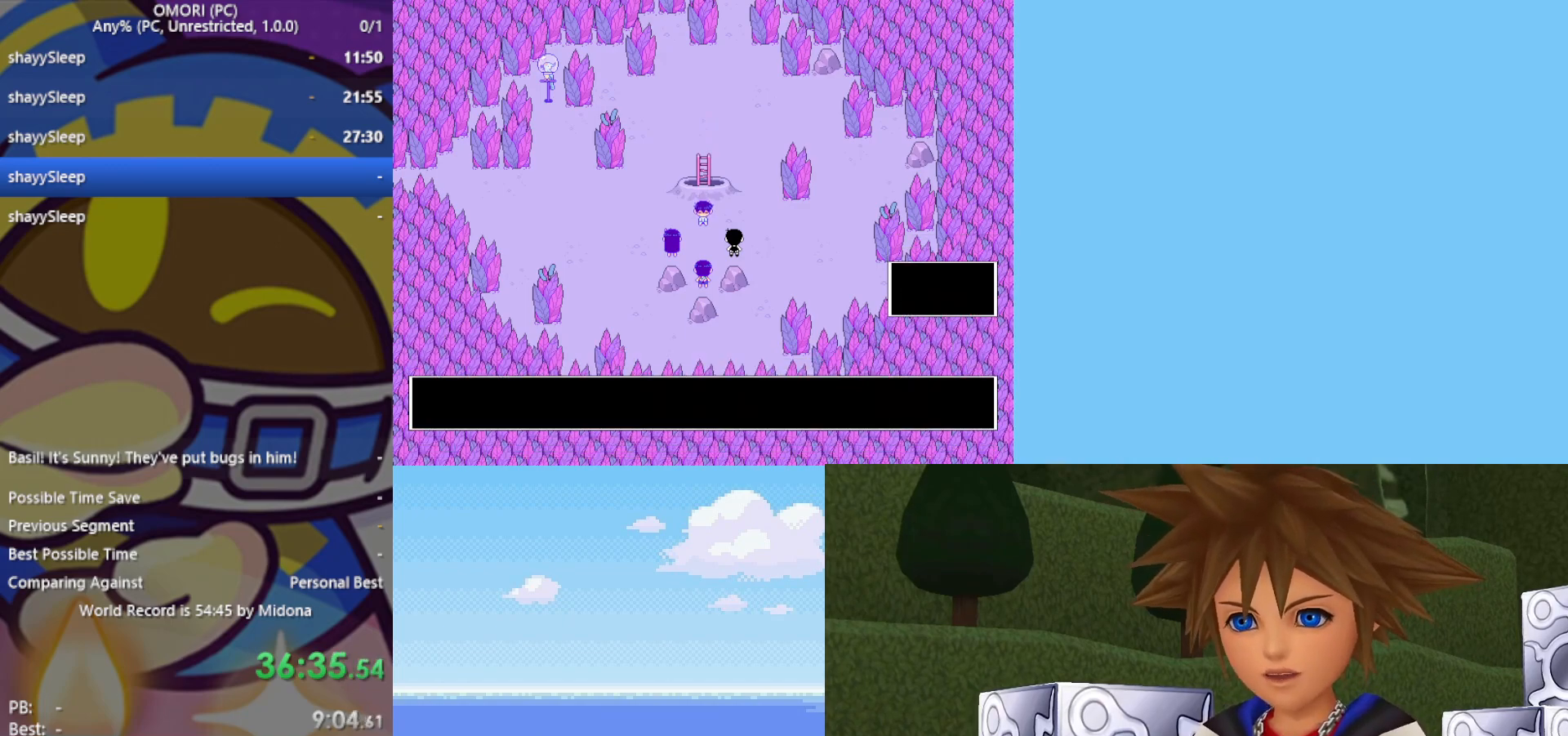
{"keys": ["z"], "events": [[17, "z", "down"], [50, "z", "up"], [100, "z", "down"], [150, "z", "up"], [200, "z", "down"], [333, "z", "up"], [433, "z", "down"]]}
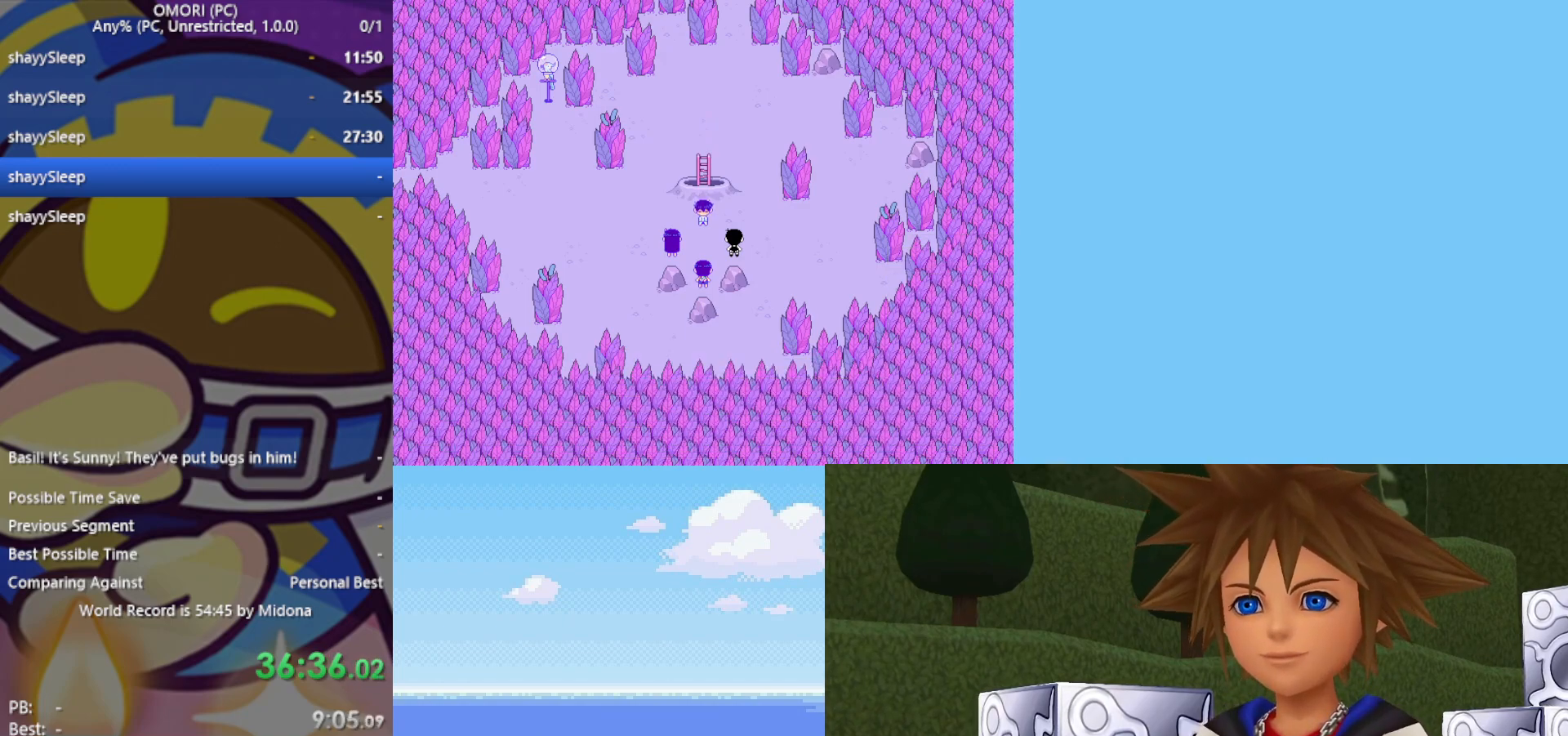
{"keys": ["z"], "events": [[17, "z", "up"], [67, "z", "down"], [117, "z", "up"], [167, "z", "down"], [217, "z", "up"], [250, "z", "down"], [300, "z", "up"], [400, "z", "down"], [433, "z", "up"], [483, "z", "down"]]}
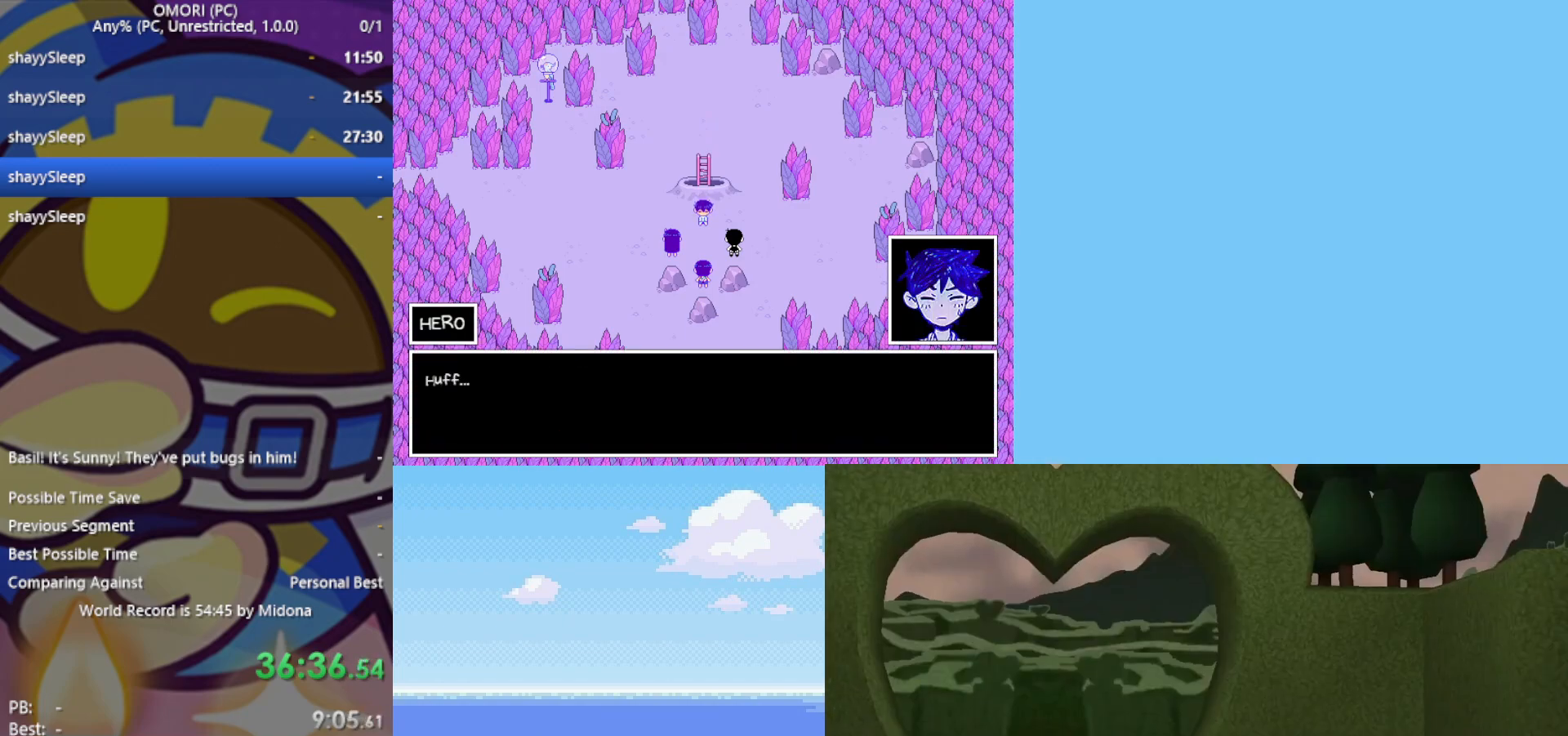
{"keys": ["z"], "events": [[33, "z", "up"], [83, "z", "down"], [133, "z", "up"], [167, "z", "down"], [217, "z", "up"], [267, "z", "down"], [317, "z", "up"], [350, "z", "down"], [400, "z", "up"], [450, "z", "down"]]}
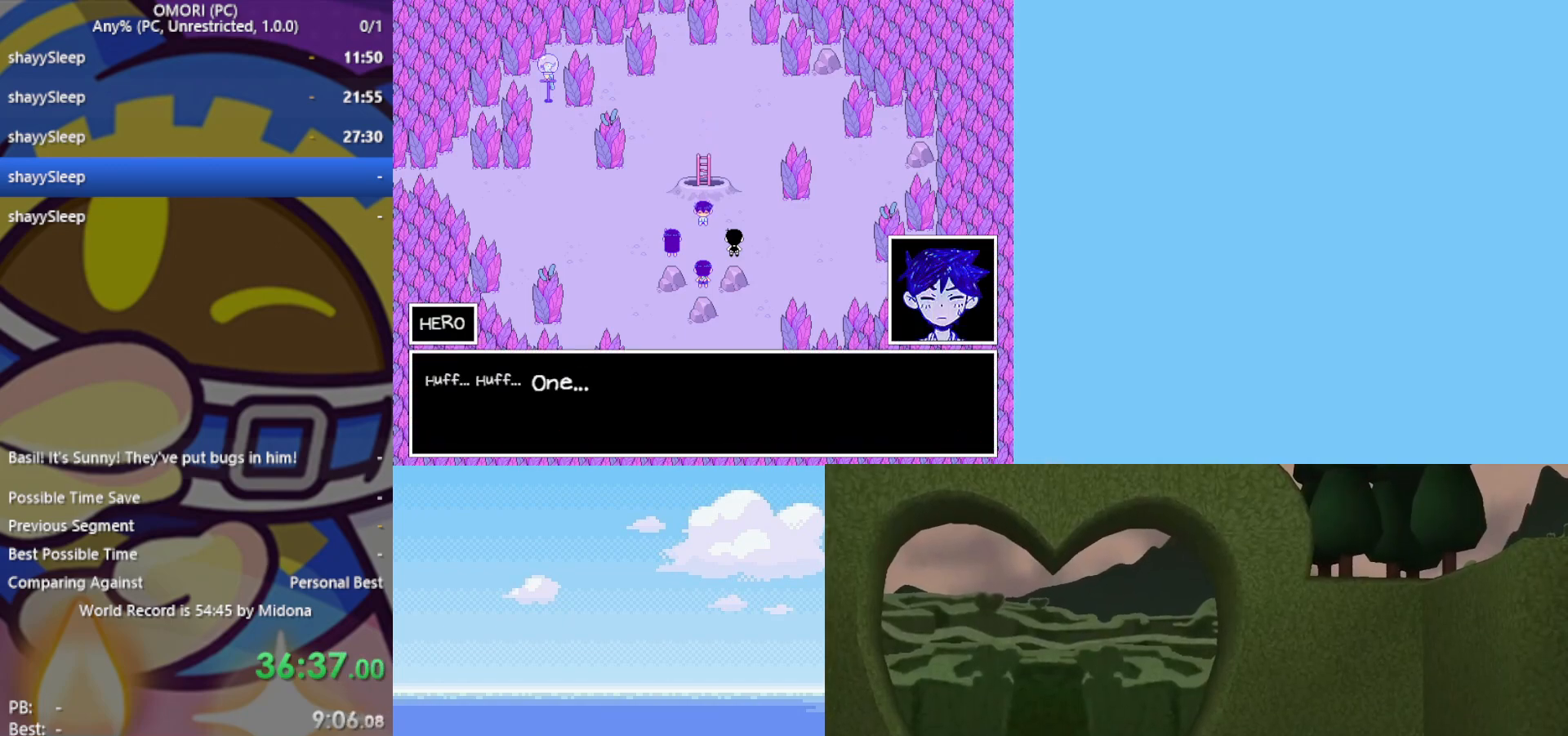
{"keys": [], "events": [[83, "z", "up"], [133, "z", "down"], [183, "z", "up"], [233, "z", "down"], [267, "z", "up"], [317, "z", "down"], [367, "z", "up"], [417, "z", "down"], [500, "z", "up"]]}
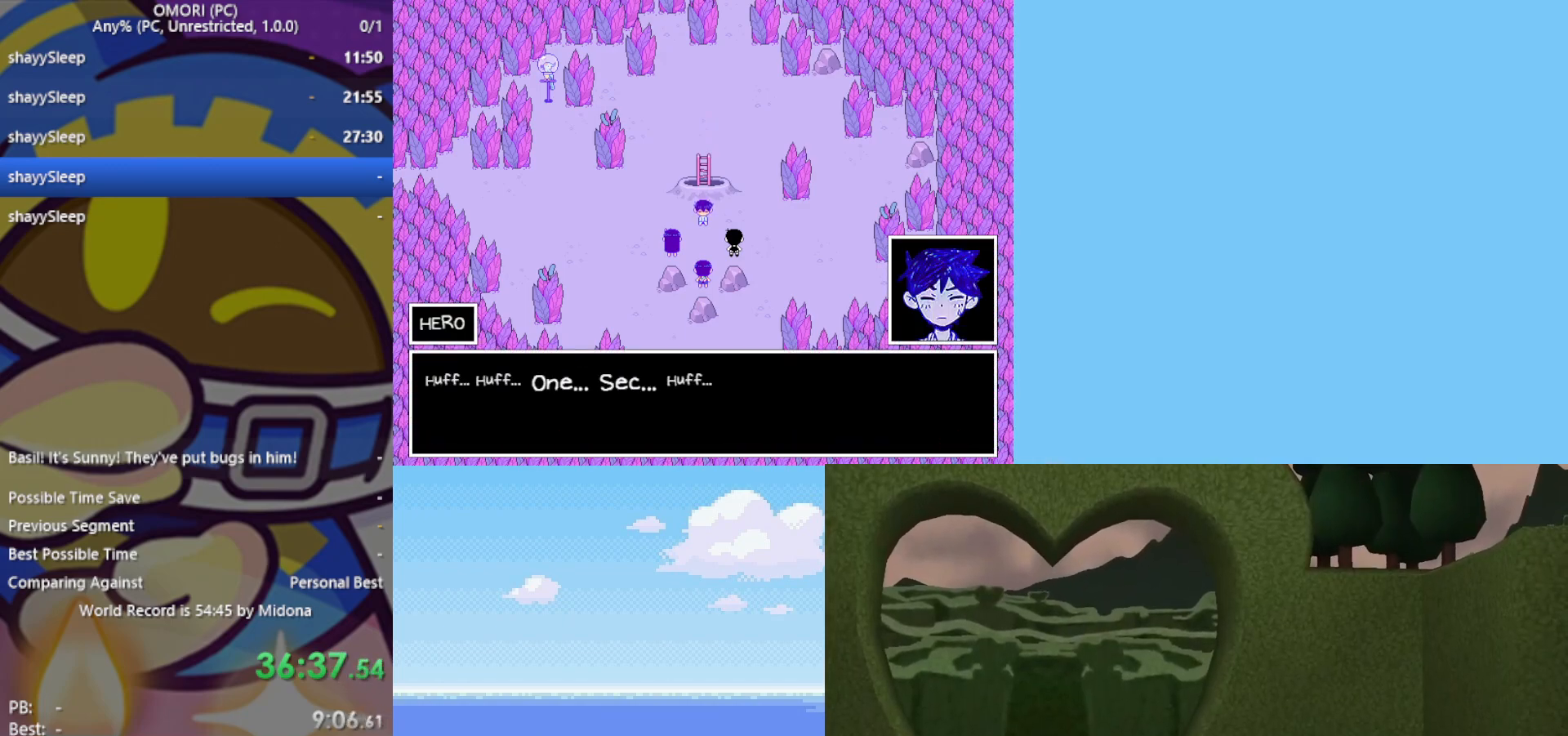
{"keys": ["z"], "events": [[50, "z", "down"], [83, "z", "up"], [133, "z", "down"], [183, "z", "up"], [217, "z", "down"], [267, "z", "up"], [317, "z", "down"], [367, "z", "up"], [417, "z", "down"], [450, "z", "up"], [500, "z", "down"]]}
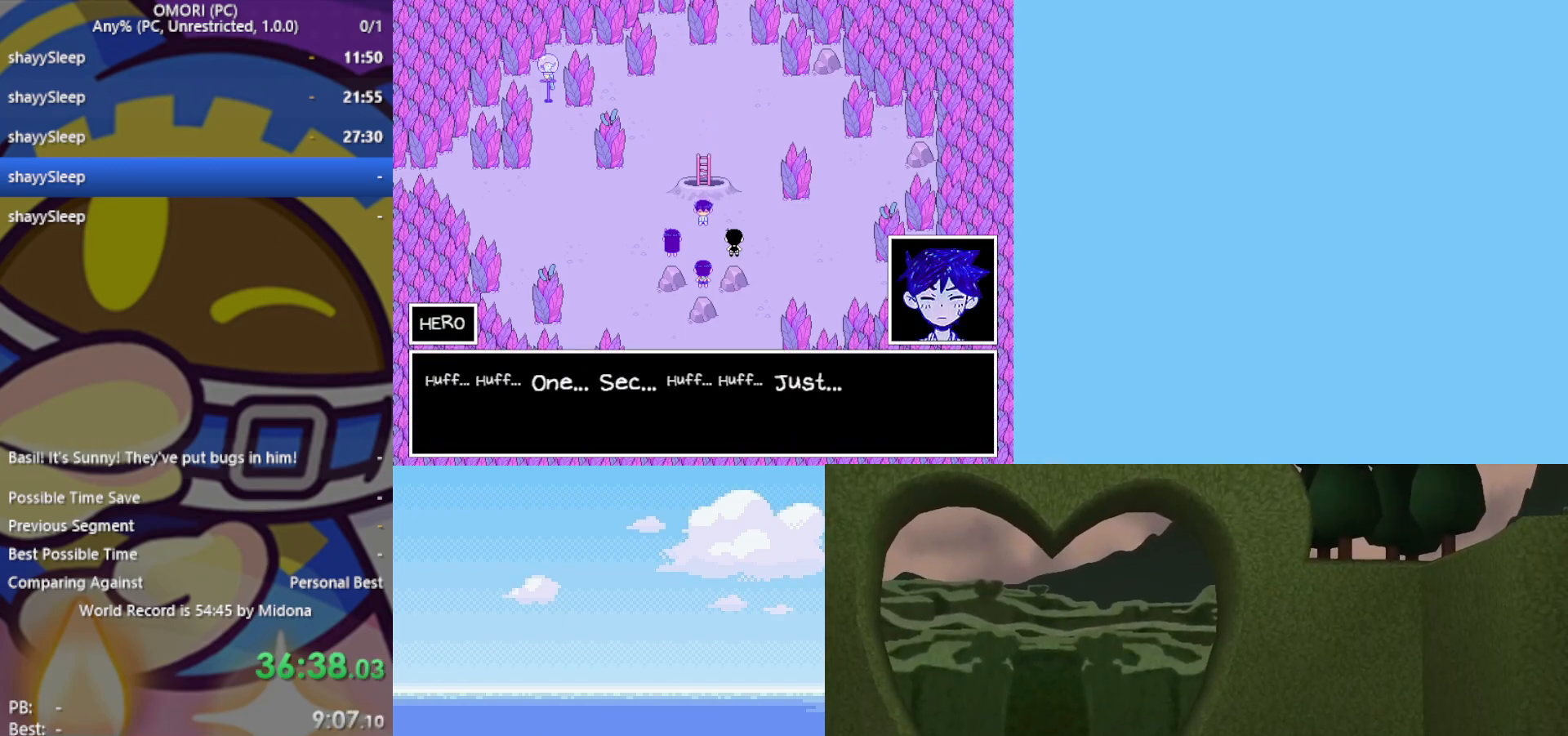
{"keys": ["z"], "events": [[50, "z", "up"], [100, "z", "down"], [150, "z", "up"], [283, "z", "down"], [367, "z", "up"], [467, "z", "down"]]}
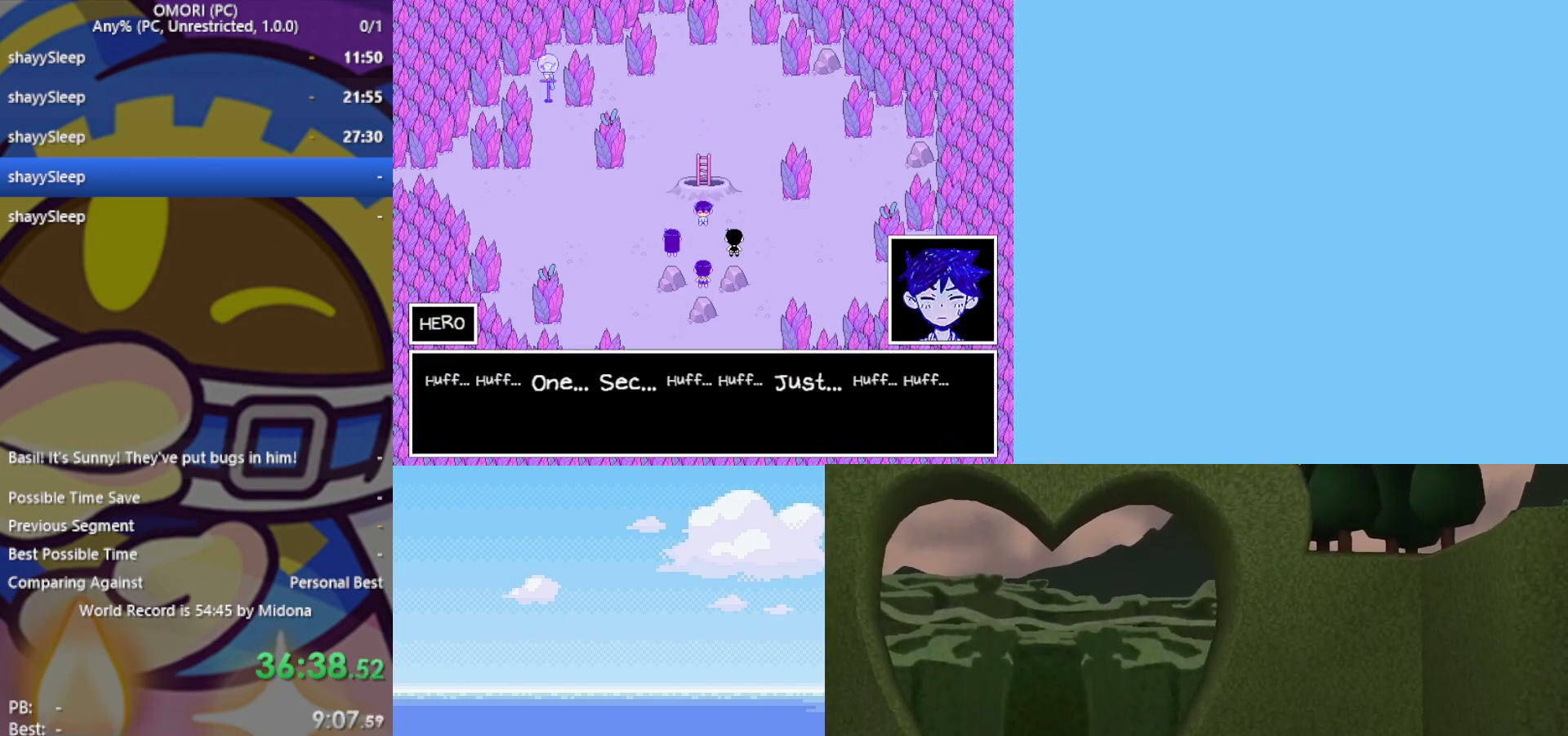
{"keys": ["z"], "events": [[67, "z", "up"], [117, "z", "down"], [150, "z", "up"], [200, "z", "down"], [250, "z", "up"], [283, "z", "down"], [333, "z", "up"], [383, "z", "down"], [433, "z", "up"], [483, "z", "down"]]}
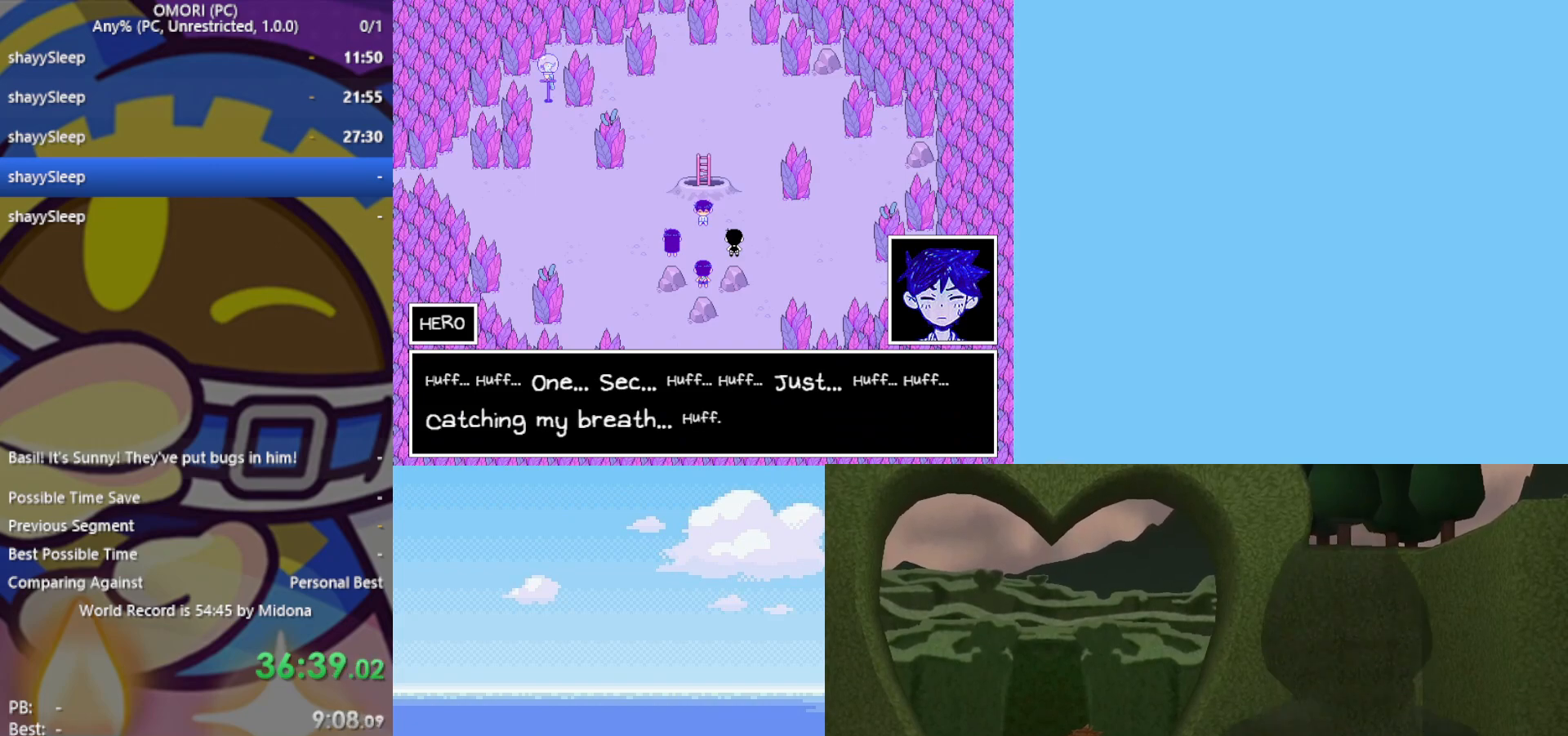
{"keys": ["z"], "events": [[17, "z", "up"], [67, "z", "down"], [117, "z", "up"], [150, "z", "down"], [300, "z", "up"], [383, "z", "down"], [433, "z", "up"], [483, "z", "down"]]}
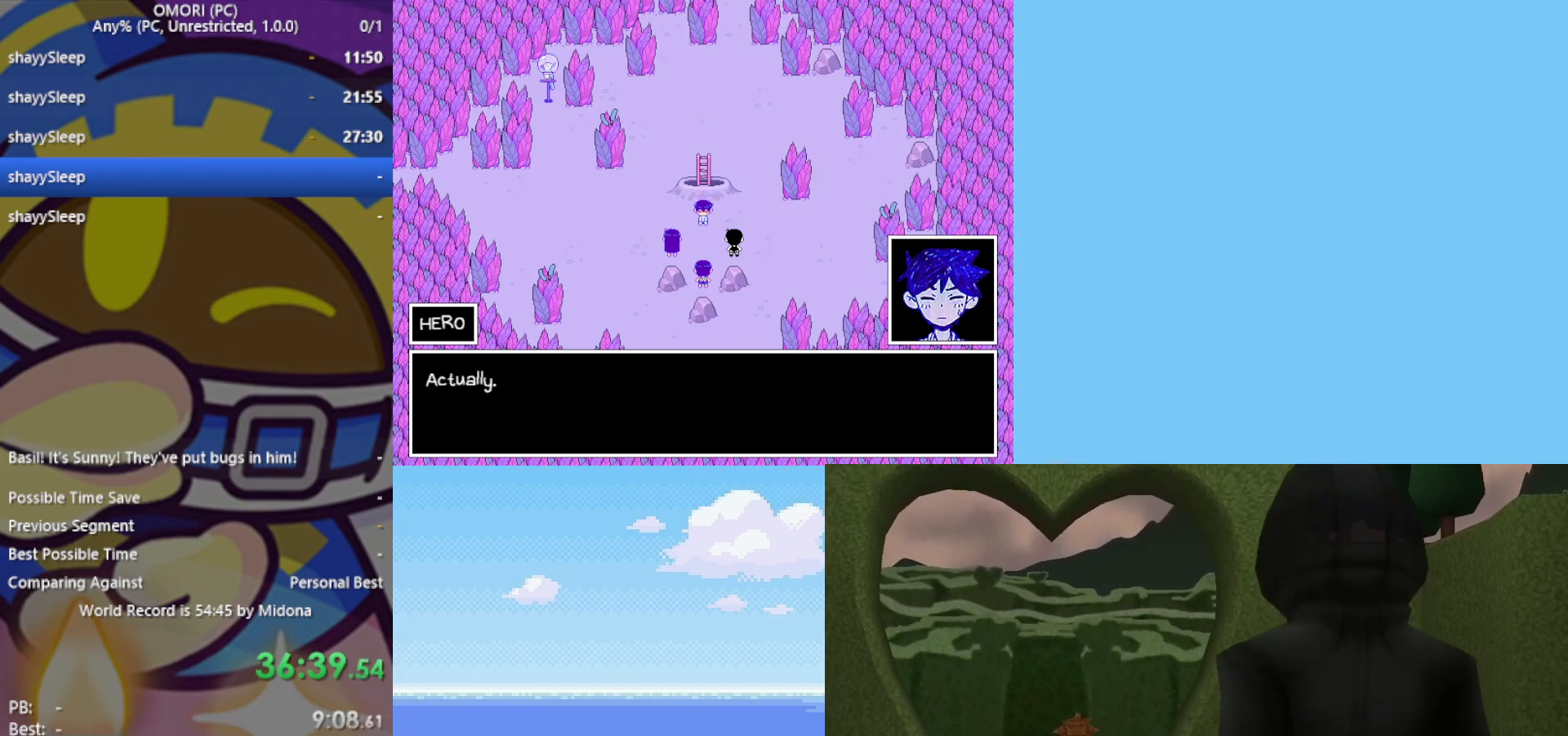
{"keys": [], "events": [[33, "z", "up"], [83, "z", "down"], [117, "z", "up"], [167, "z", "down"], [217, "z", "up"], [267, "z", "down"], [300, "z", "up"], [350, "z", "down"], [400, "z", "up"], [450, "z", "down"], [500, "z", "up"]]}
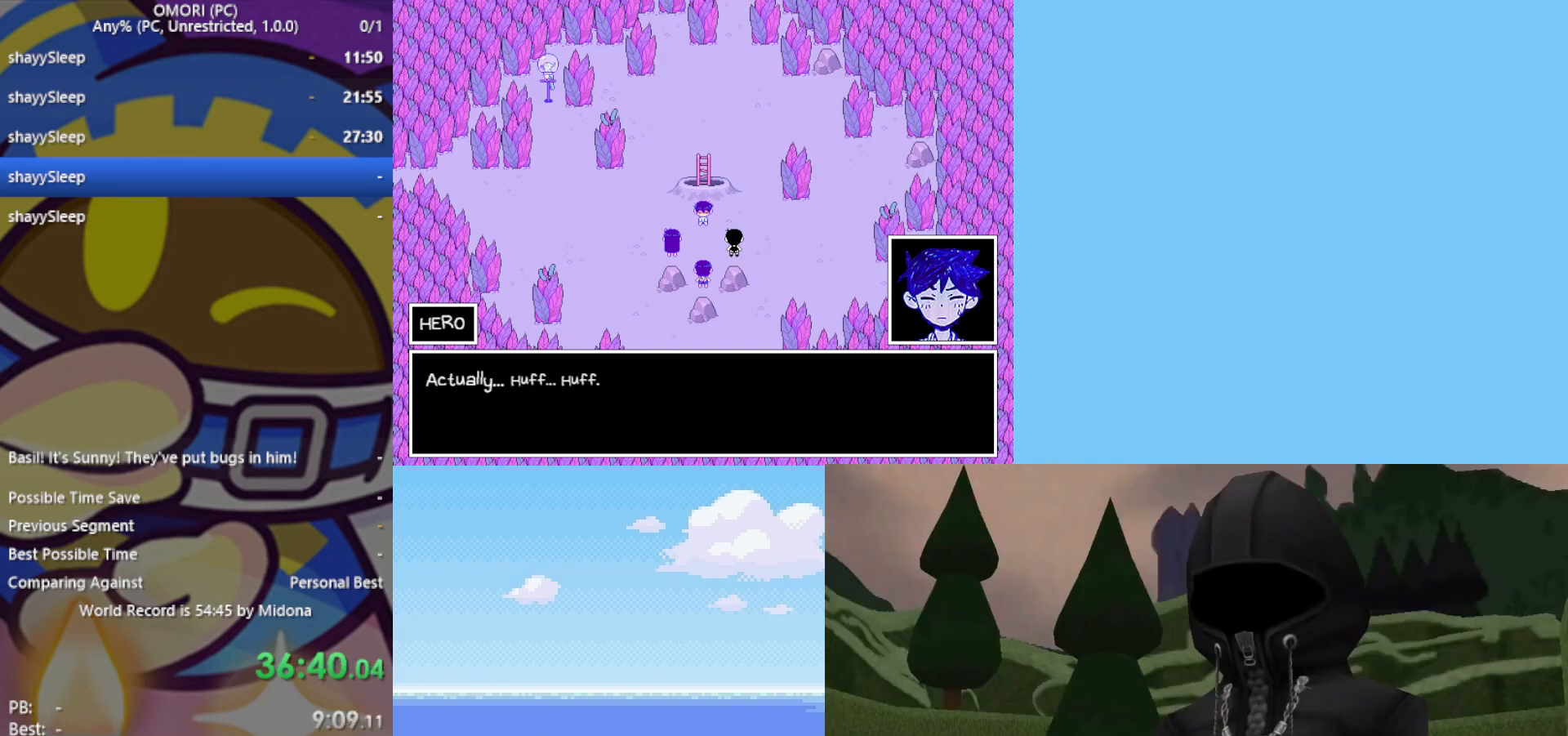
{"keys": ["z"], "events": [[33, "z", "down"], [150, "z", "up"], [183, "z", "down"], [267, "z", "up"], [317, "z", "down"], [350, "z", "up"], [400, "z", "down"], [450, "z", "up"], [500, "z", "down"]]}
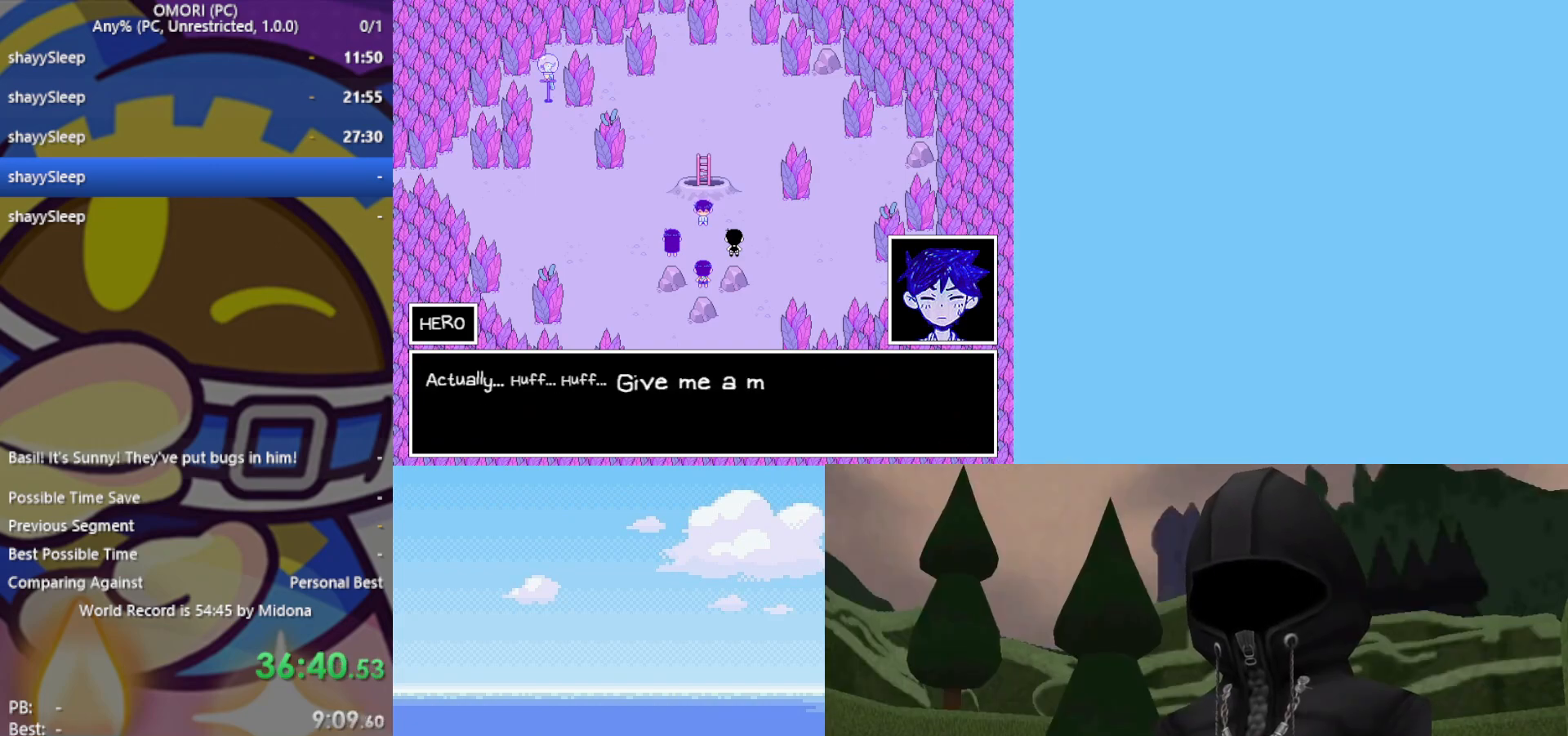
{"keys": ["z"], "events": [[50, "z", "up"], [83, "z", "down"], [133, "z", "up"], [183, "z", "down"], [233, "z", "up"], [267, "z", "down"], [450, "z", "up"], [483, "z", "down"]]}
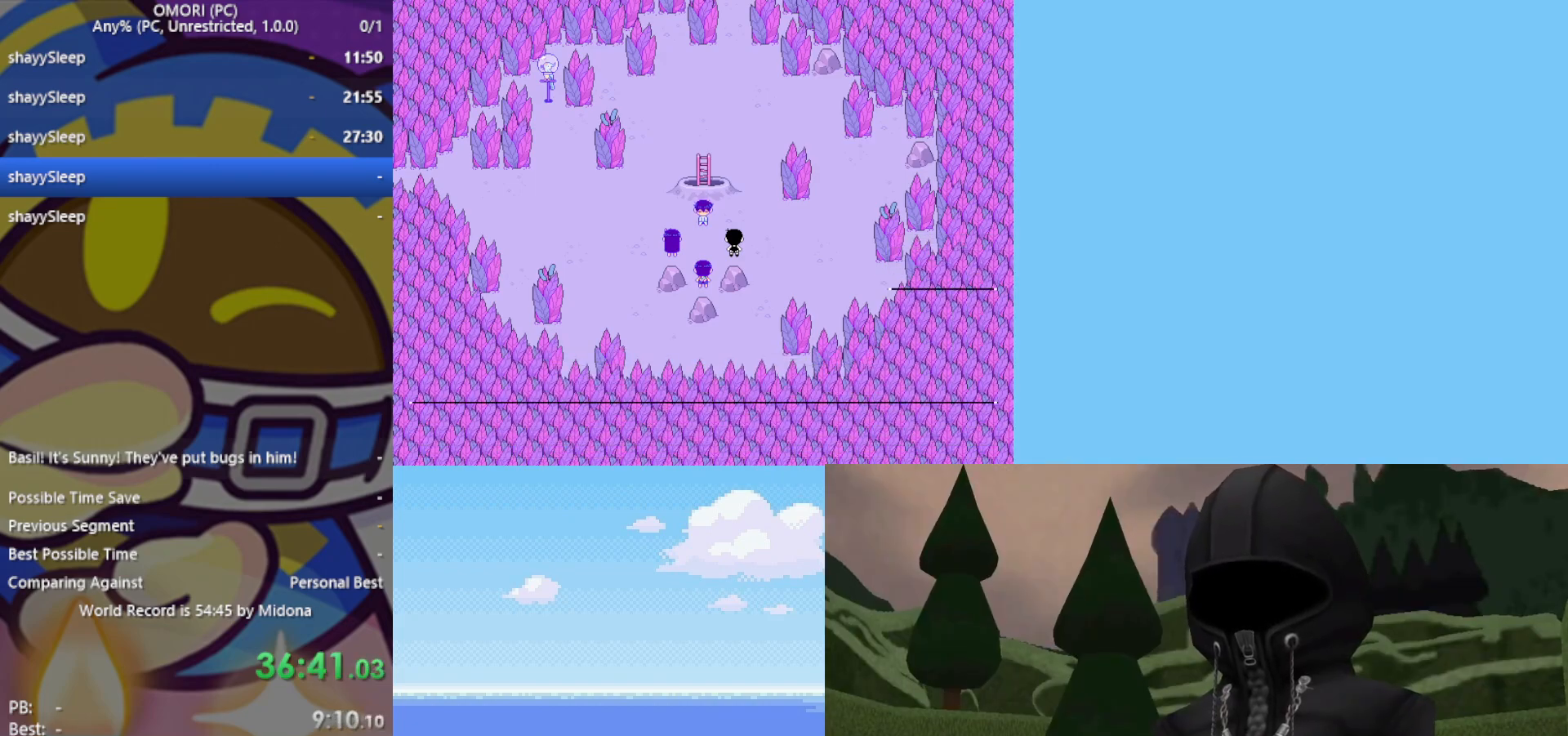
{"keys": [], "events": [[50, "z", "up"], [83, "z", "down"], [133, "z", "up"], [183, "z", "down"], [233, "z", "up"], [267, "z", "down"], [317, "z", "up"], [367, "z", "down"], [417, "z", "up"], [450, "z", "down"], [500, "z", "up"]]}
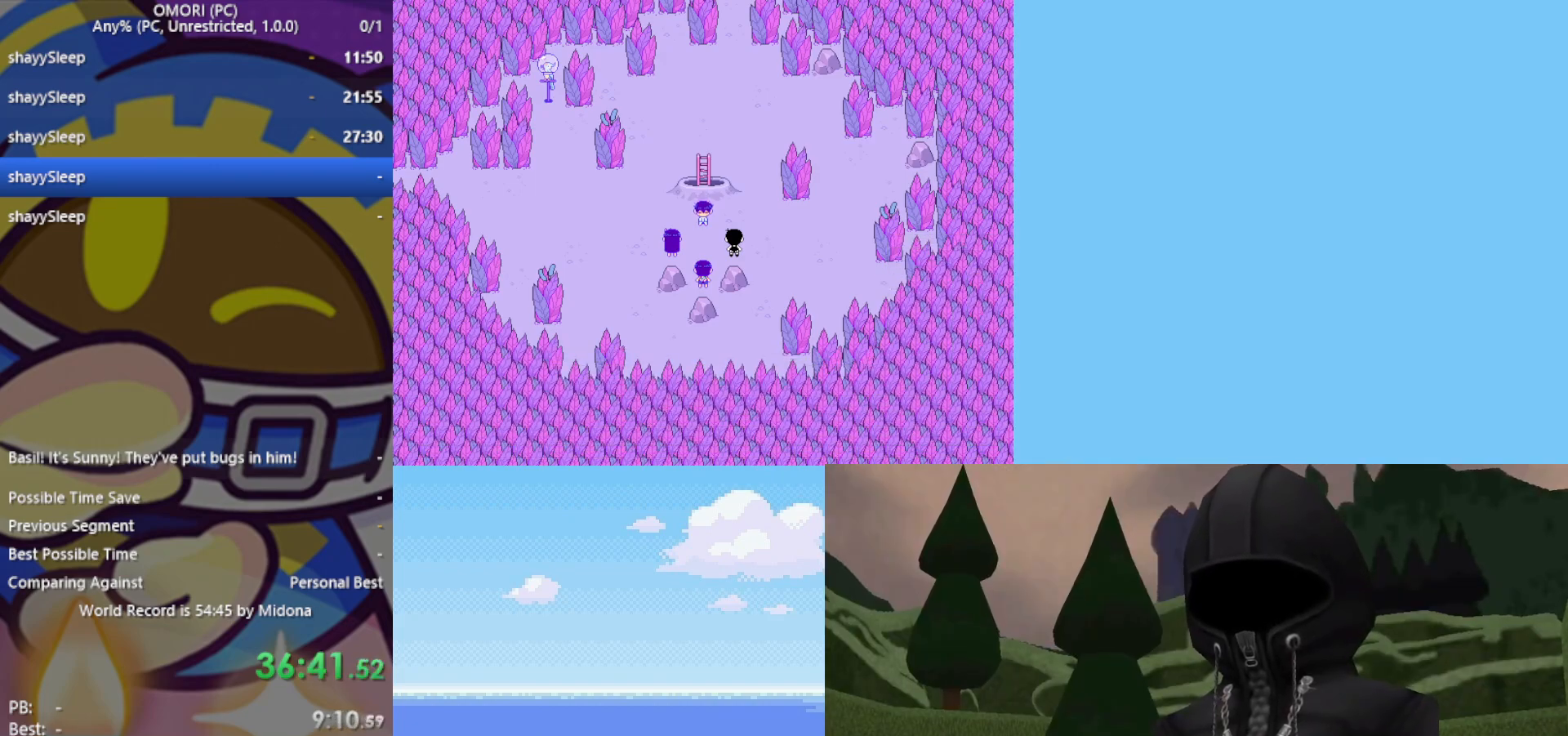
{"keys": ["z"], "events": [[50, "z", "down"], [100, "z", "up"], [150, "z", "down"], [200, "z", "up"], [233, "z", "down"], [283, "z", "up"], [467, "z", "down"]]}
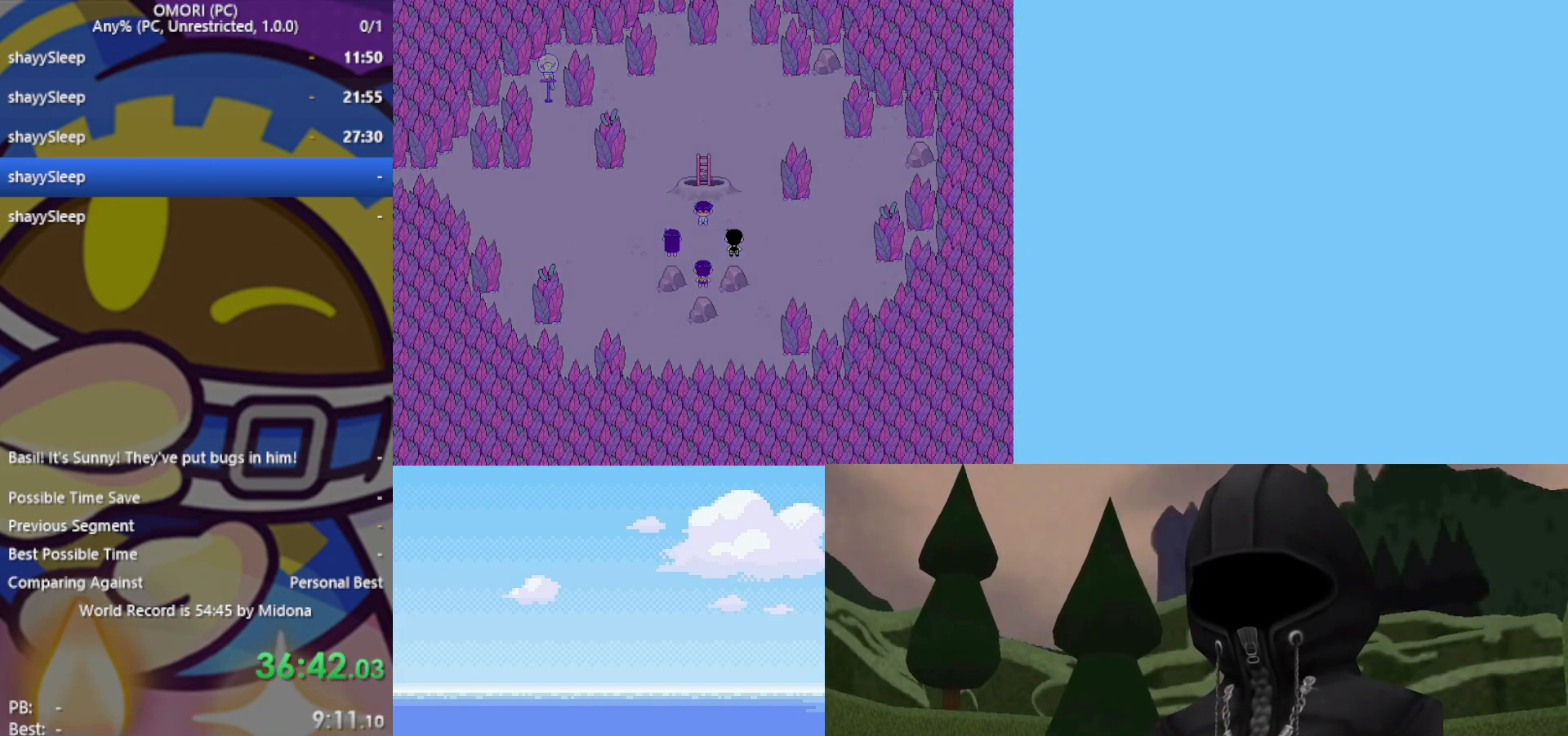
{"keys": [], "events": [[17, "z", "up"], [50, "z", "down"], [100, "z", "up"], [150, "z", "down"], [200, "z", "up"], [250, "z", "down"], [300, "z", "up"]]}
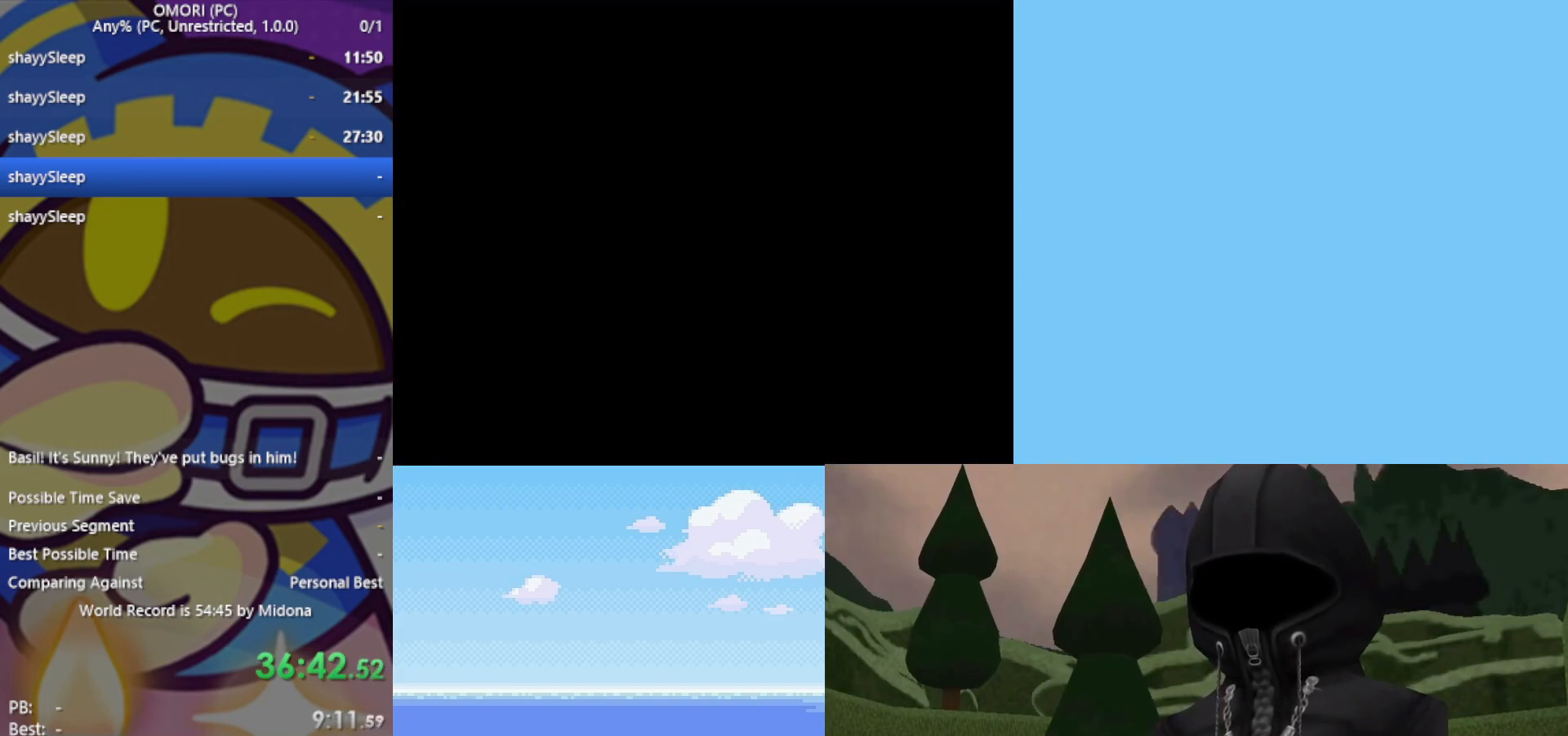
{"keys": [], "events": []}